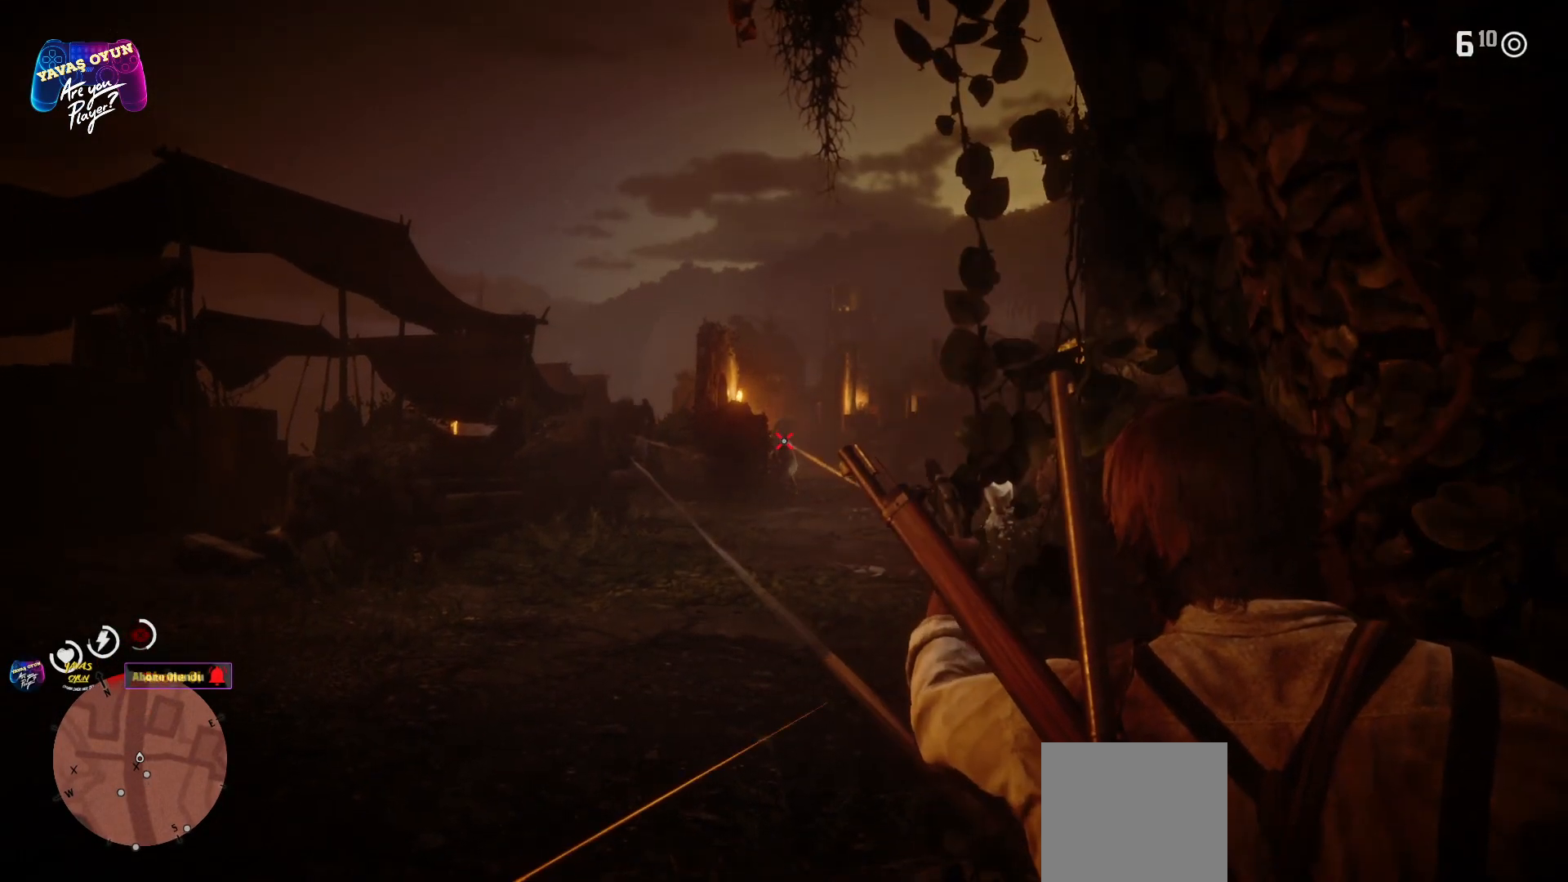
Gameplay with a controller (Xbox layout); each line is a JSON object with the inputs held at the frame after it. "events" lists button and stick changes between this image and that frame as [ms after this image, input, new state], when the widget could be followed in between.
{"buttons": [], "left_stick": "center", "right_stick": "center", "events": [[367, "L2", "up"]]}
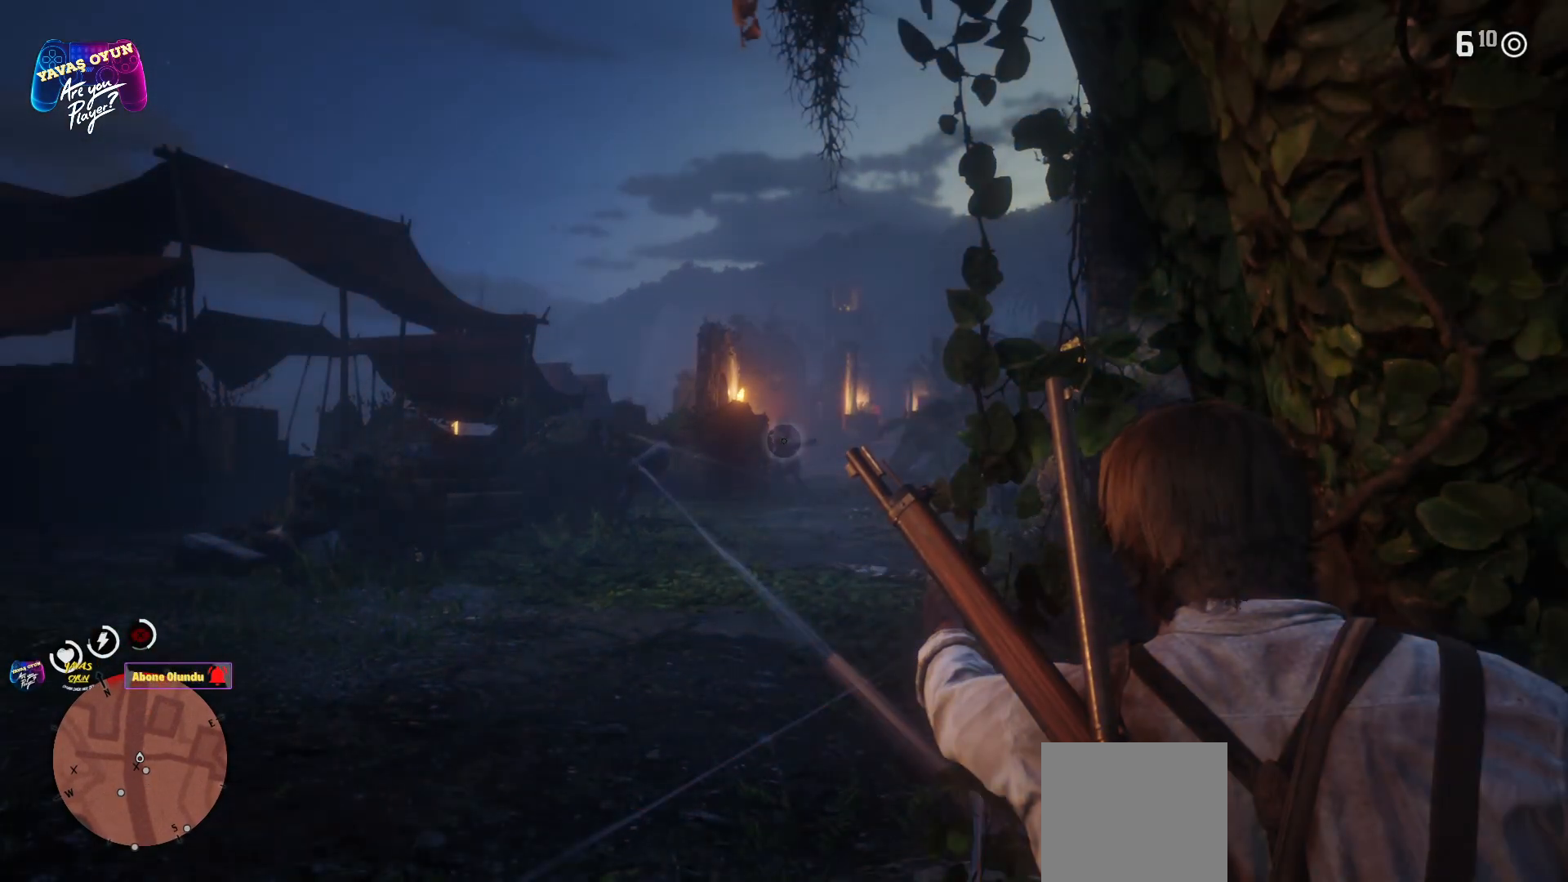
{"buttons": ["L2"], "left_stick": "center", "right_stick": "center", "events": [[467, "L2", "down"]]}
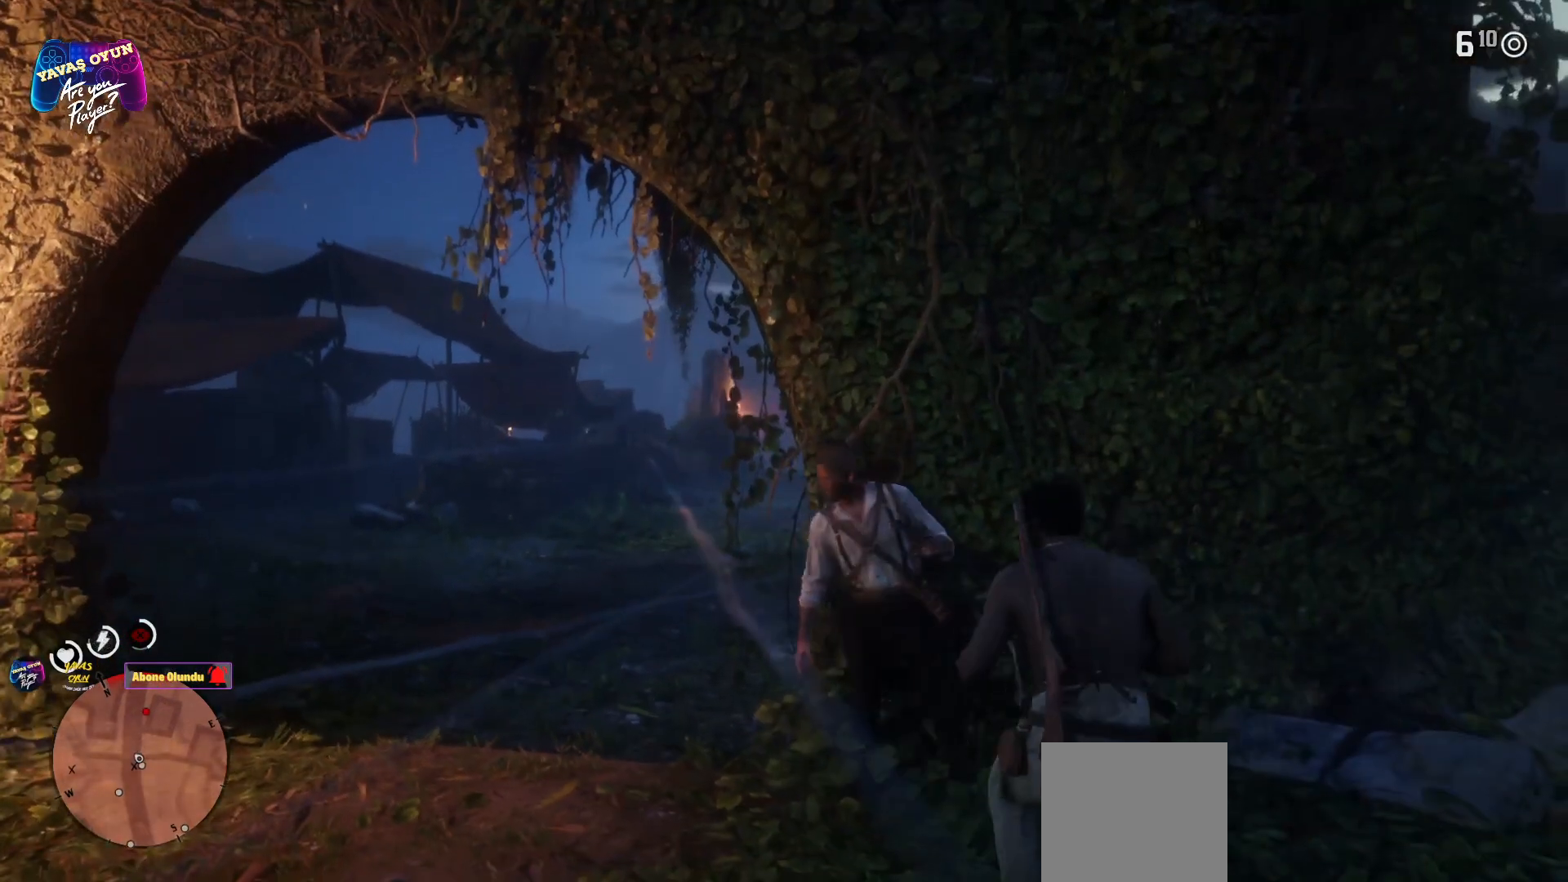
{"buttons": ["L2"], "left_stick": "center", "right_stick": "center", "events": []}
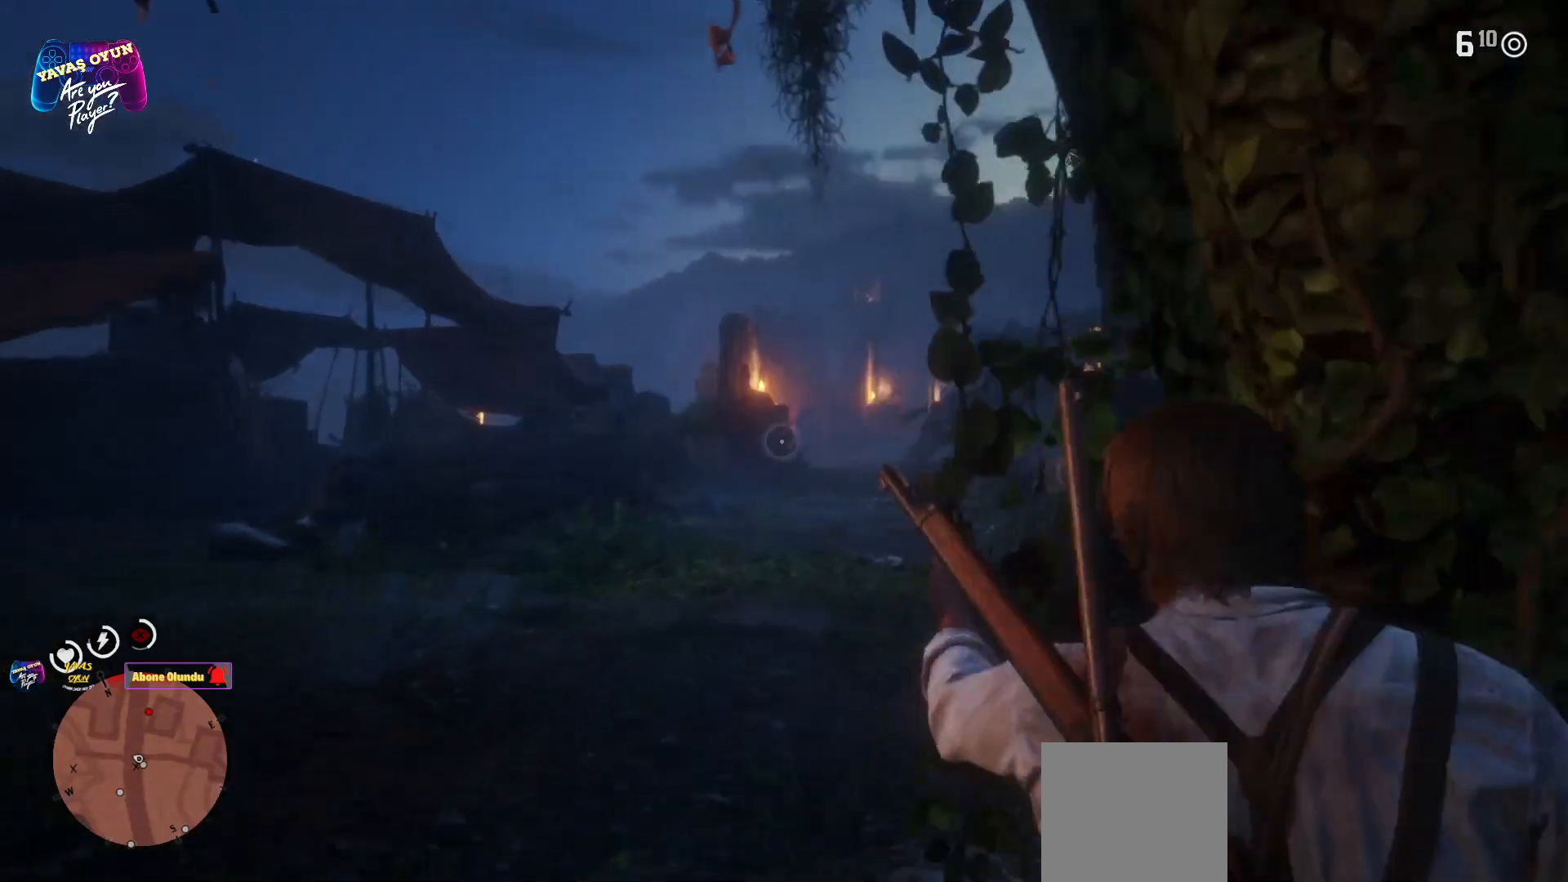
{"buttons": ["L2"], "left_stick": "center", "right_stick": "right", "events": [[467, "right_stick", "right"]]}
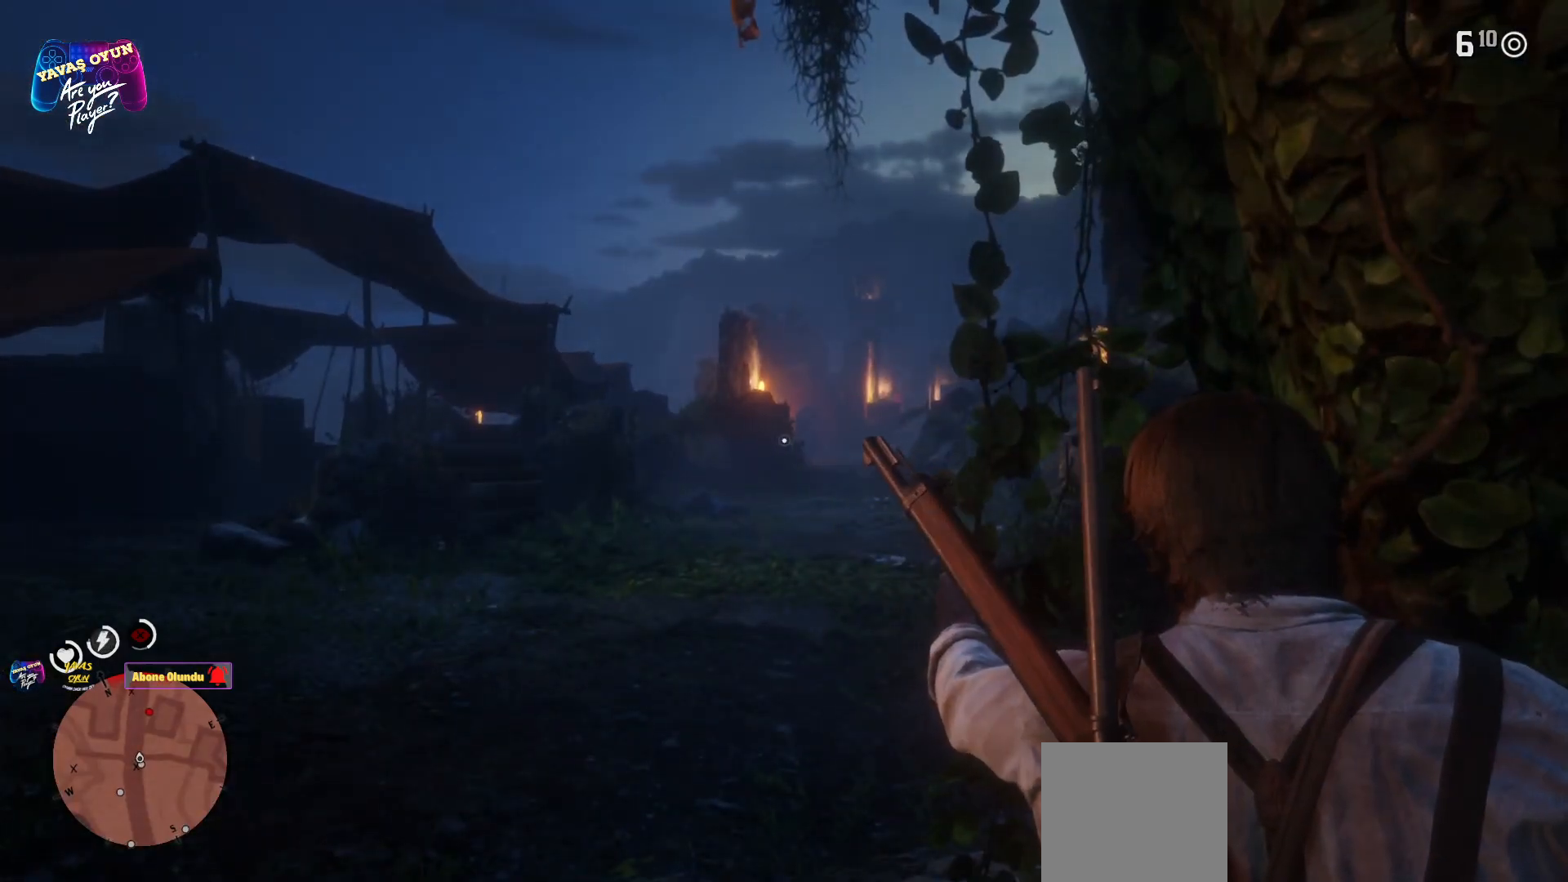
{"buttons": ["L2"], "left_stick": "center", "right_stick": "center", "events": [[167, "right_stick", "center"]]}
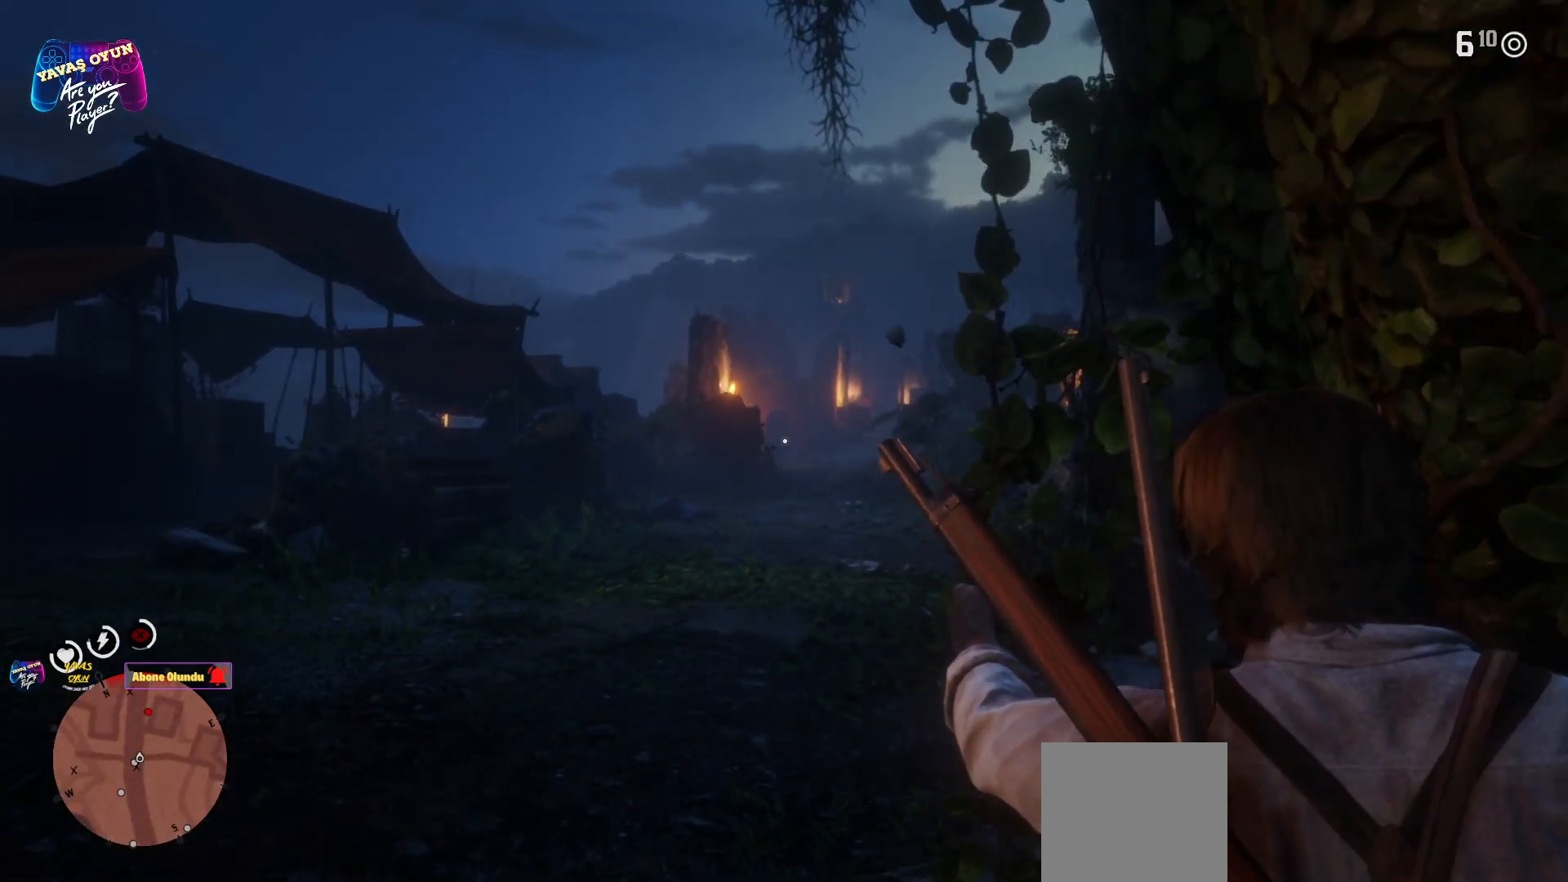
{"buttons": ["L2"], "left_stick": "center", "right_stick": "right", "events": [[383, "right_stick", "right"]]}
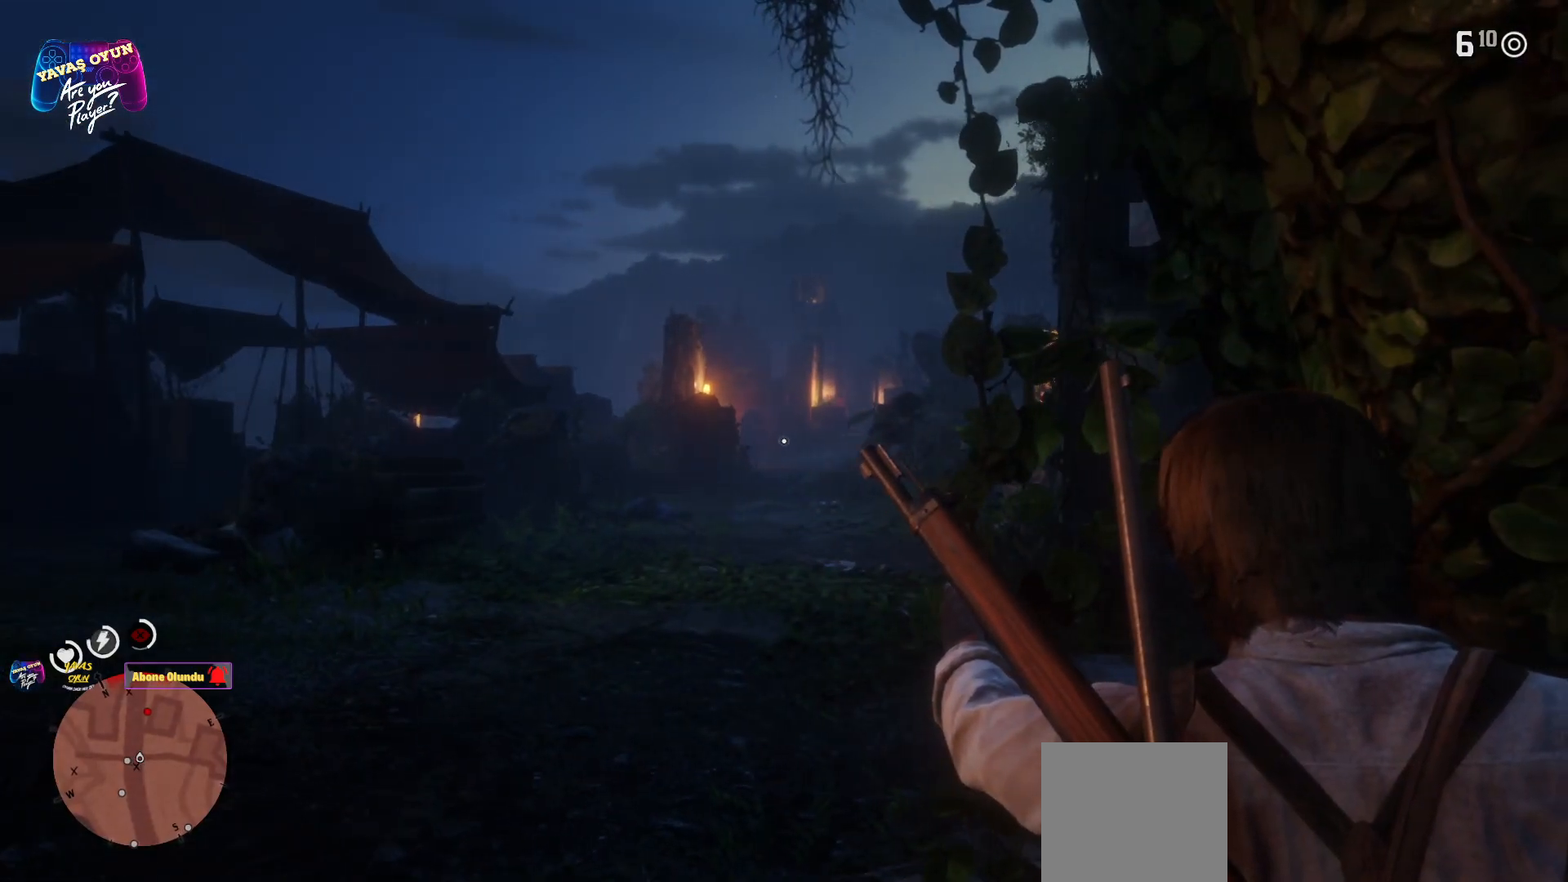
{"buttons": [], "left_stick": "left", "right_stick": "center", "events": [[67, "right_stick", "center"], [200, "right_stick", "right"], [433, "left_stick", "left"], [433, "right_stick", "center"], [467, "L2", "up"]]}
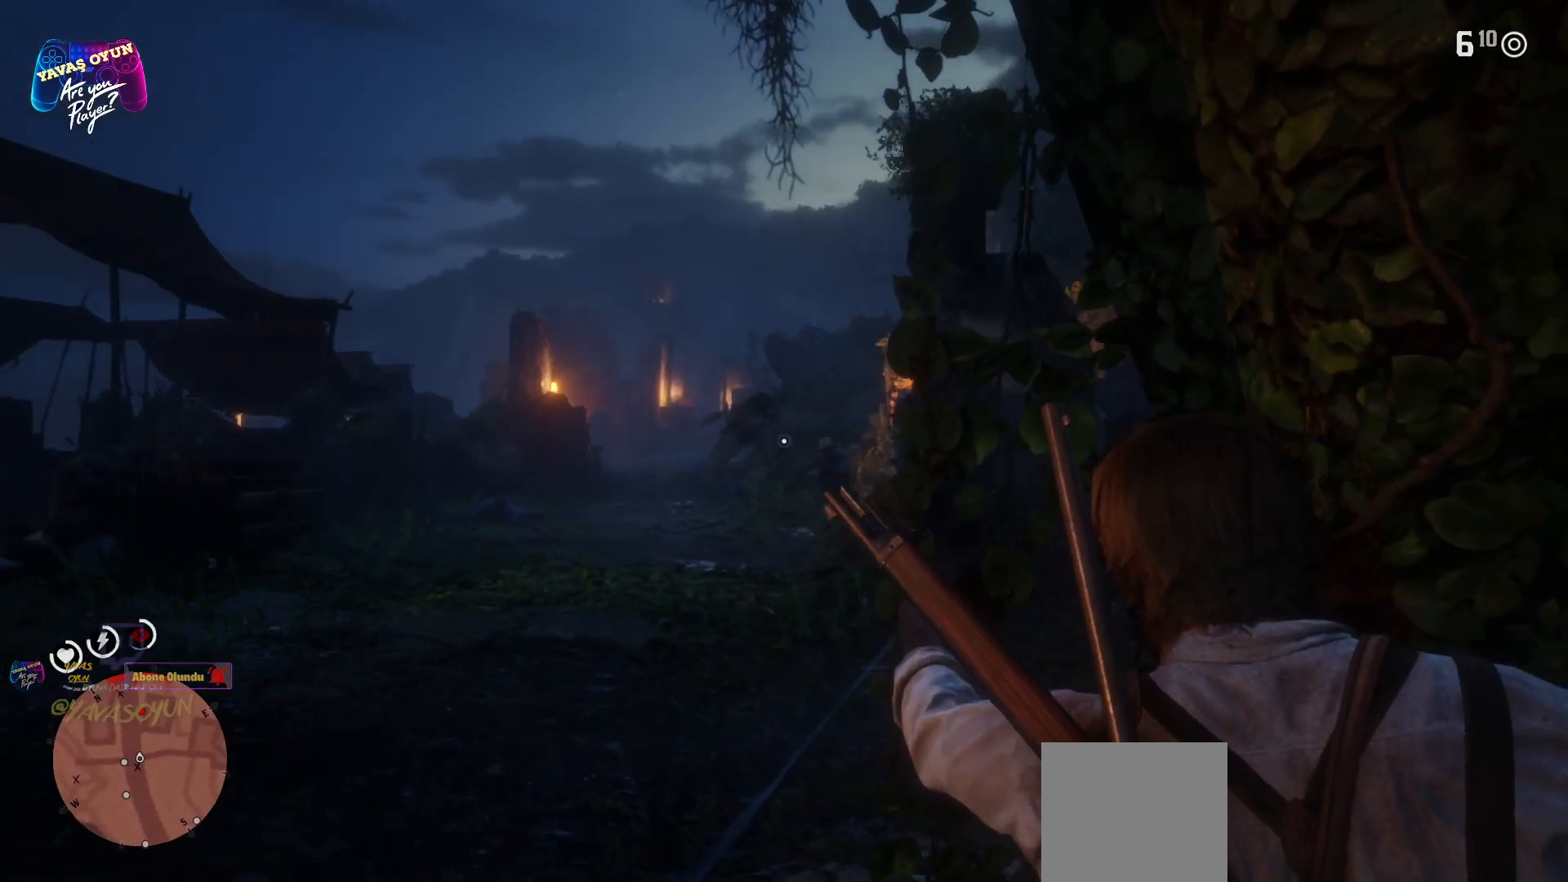
{"buttons": [], "left_stick": "left", "right_stick": "center", "events": [[117, "A", "down"], [267, "A", "up"]]}
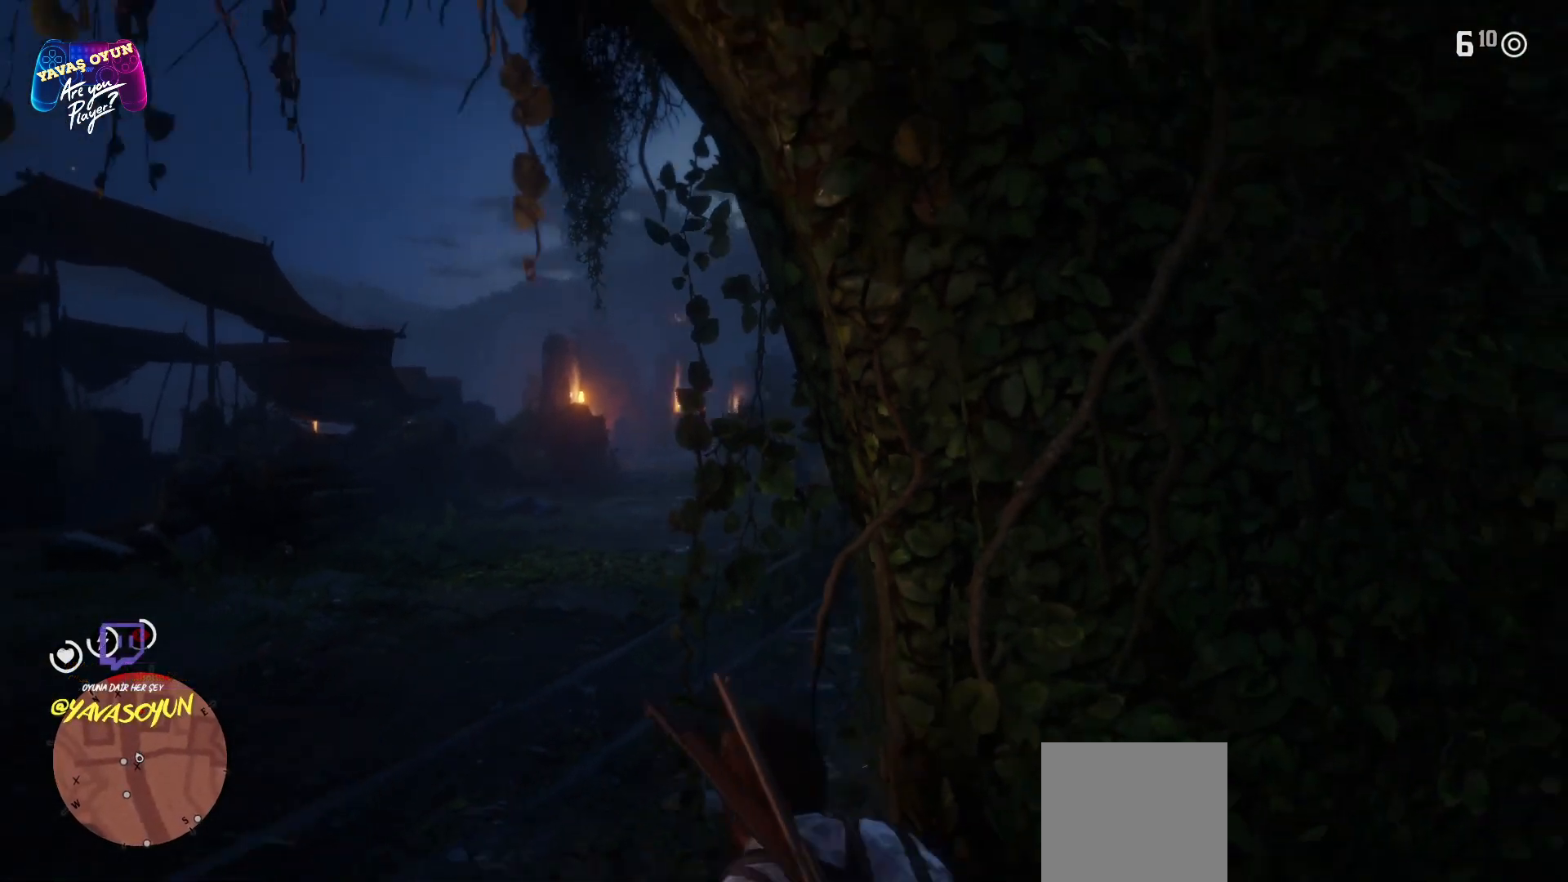
{"buttons": ["L2"], "left_stick": "up", "right_stick": "center", "events": [[50, "right_stick", "down-right"], [350, "right_stick", "center"], [467, "L2", "down"], [483, "left_stick", "up"]]}
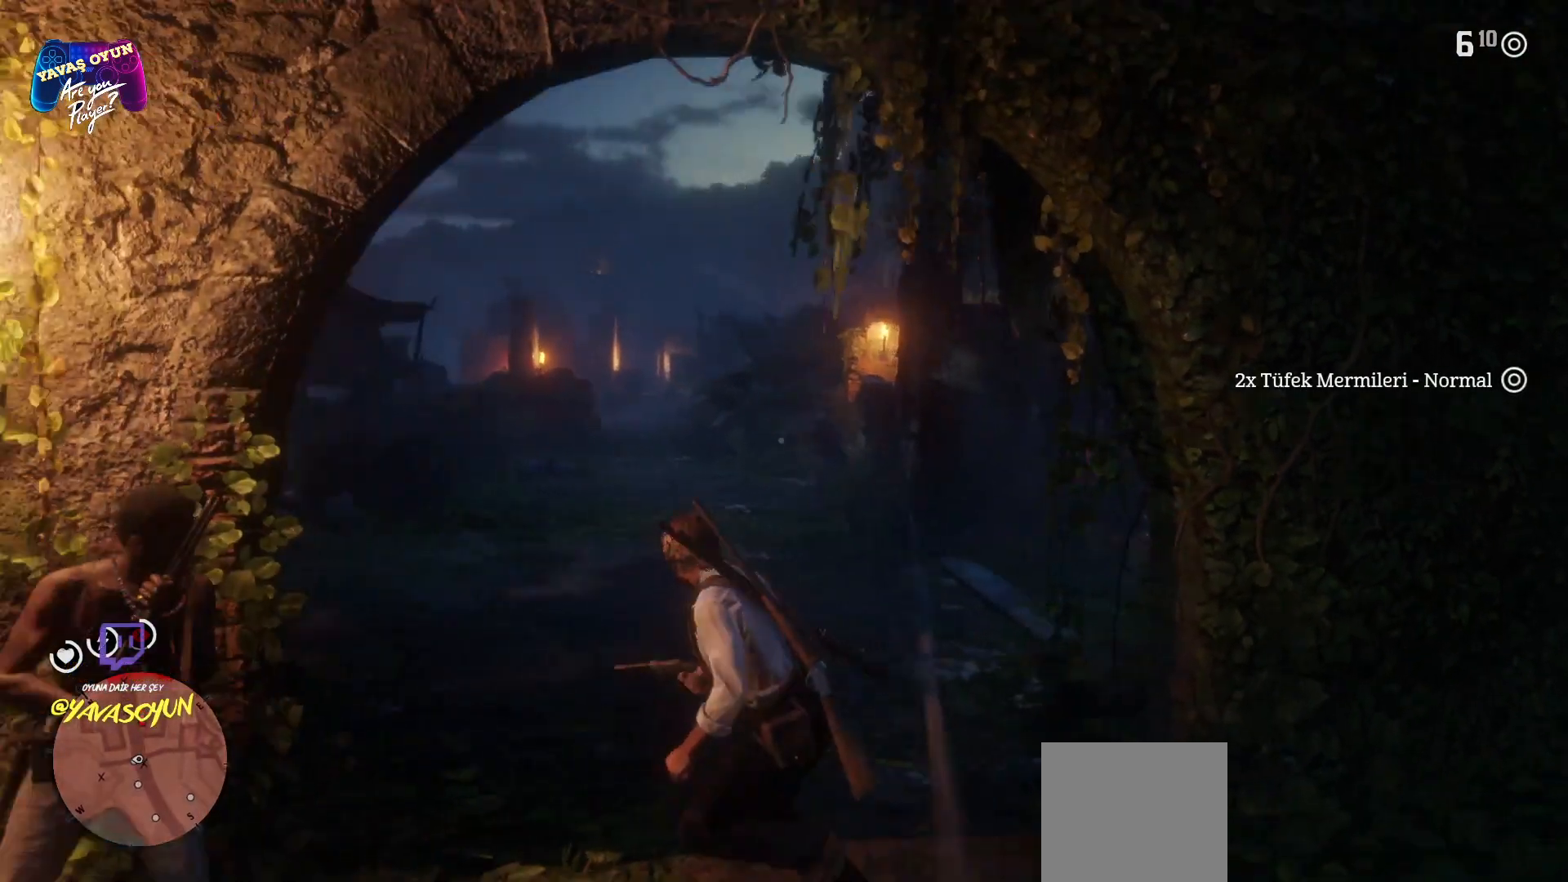
{"buttons": ["L2"], "left_stick": "center", "right_stick": "center", "events": [[33, "left_stick", "center"], [50, "R3", "down"], [233, "R3", "up"]]}
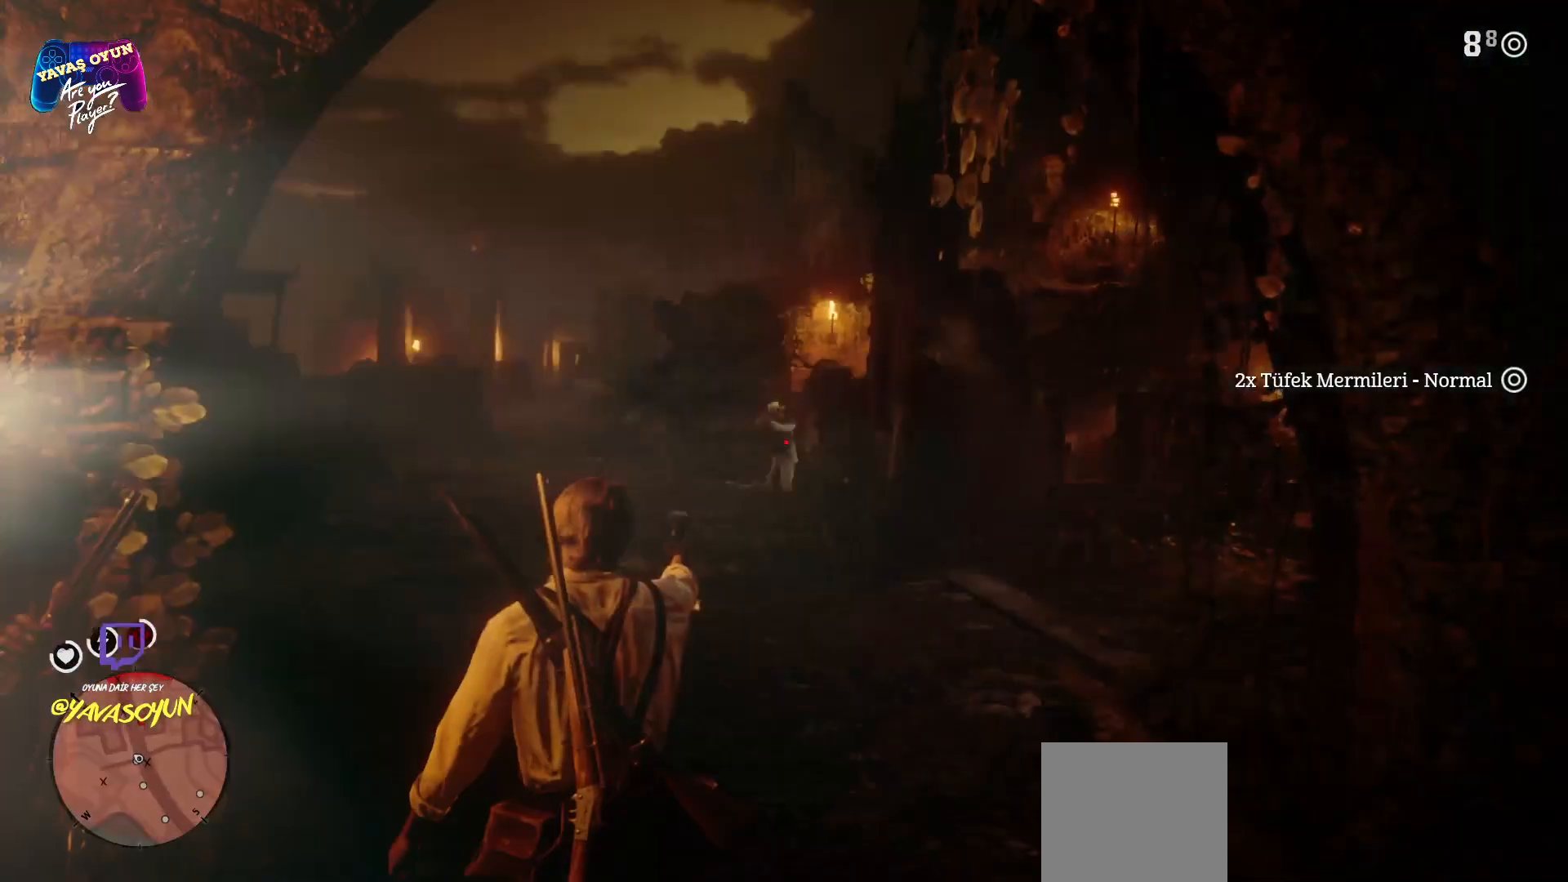
{"buttons": ["L2"], "left_stick": "center", "right_stick": "center", "events": [[17, "right_stick", "up"], [200, "right_stick", "center"]]}
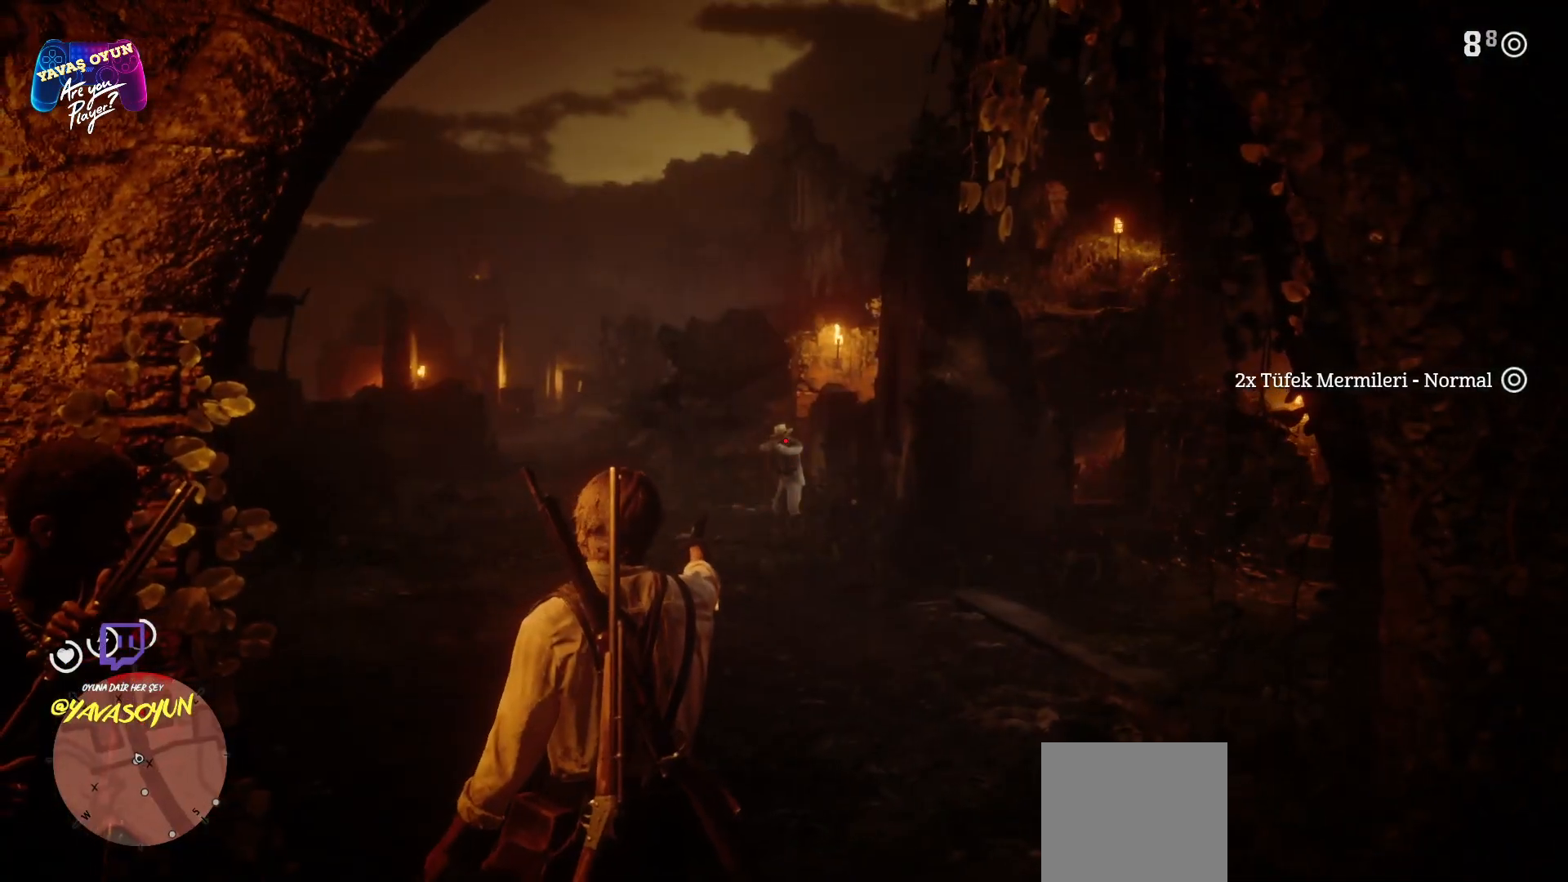
{"buttons": ["L2"], "left_stick": "center", "right_stick": "center", "events": [[183, "R1", "down"], [283, "R1", "up"]]}
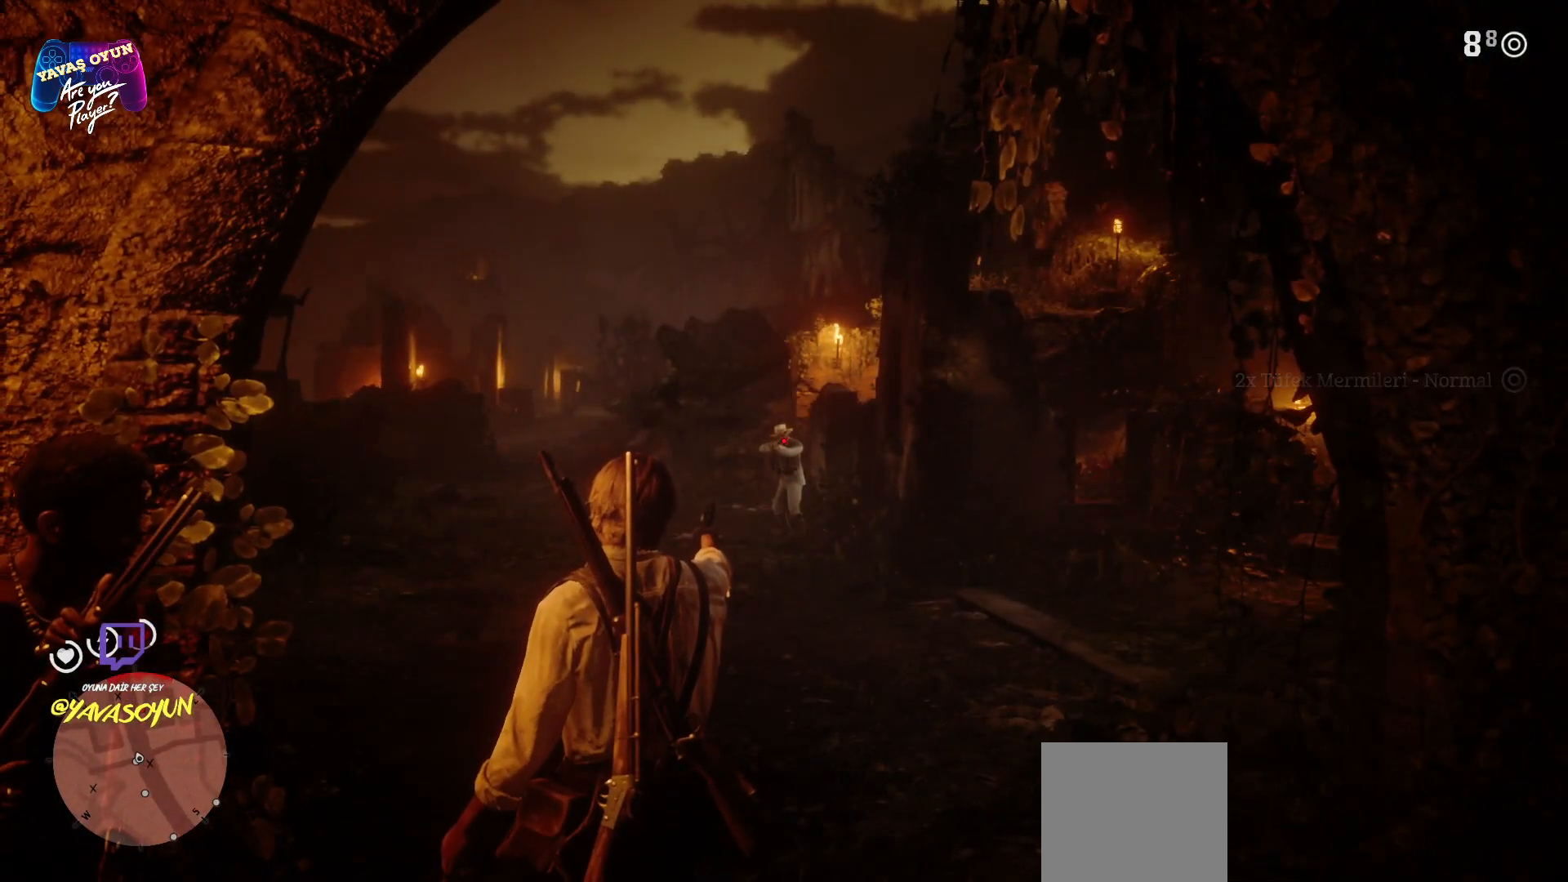
{"buttons": ["L2"], "left_stick": "center", "right_stick": "center", "events": [[83, "R2", "down"], [283, "R2", "up"]]}
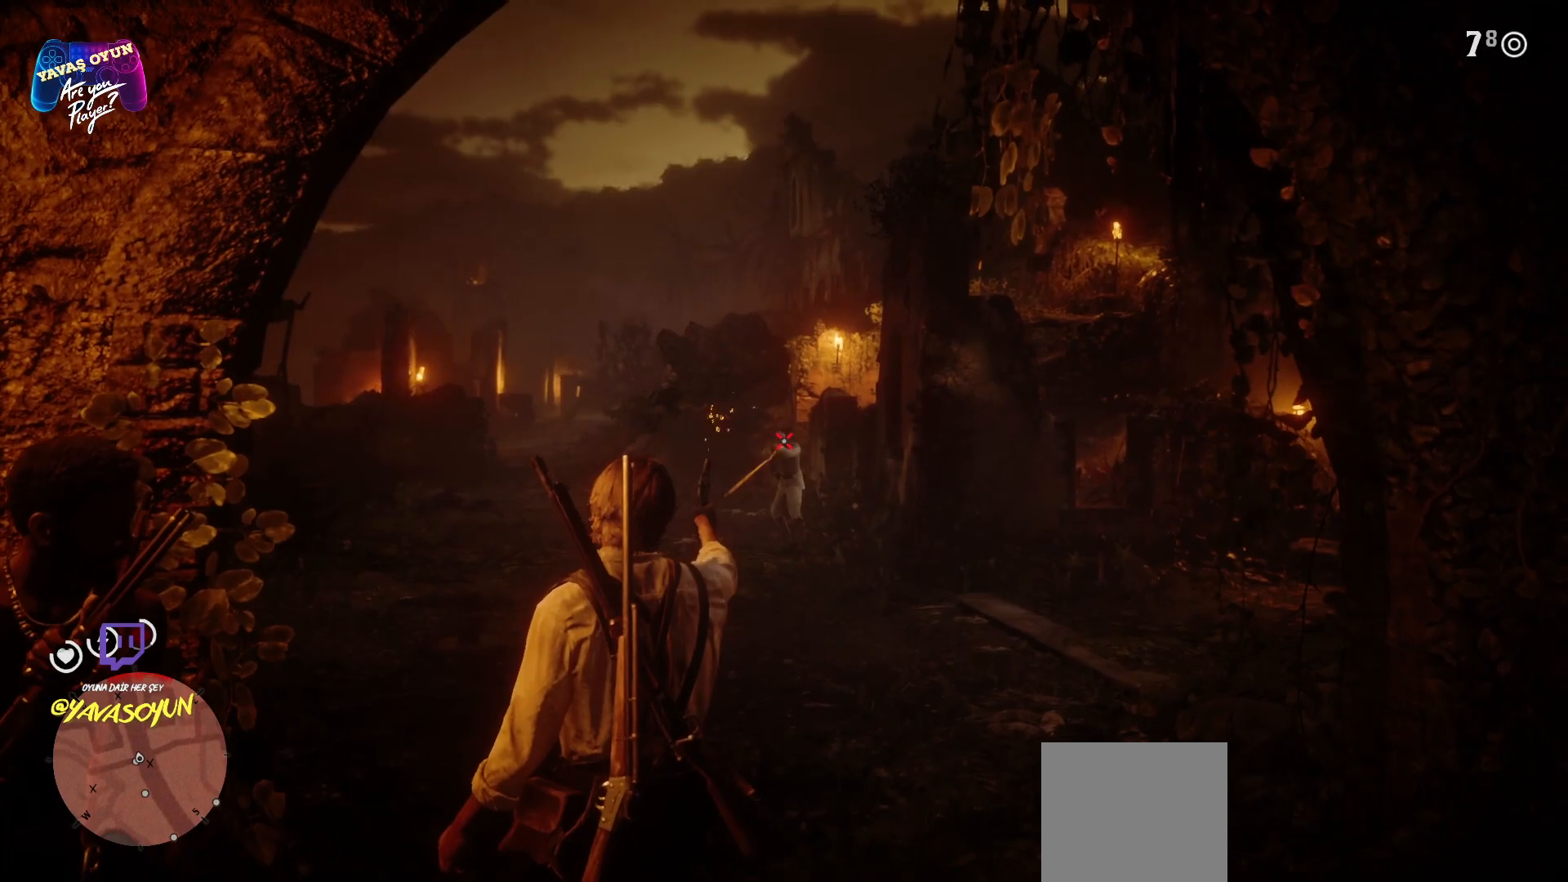
{"buttons": [], "left_stick": "center", "right_stick": "center", "events": [[417, "L2", "up"]]}
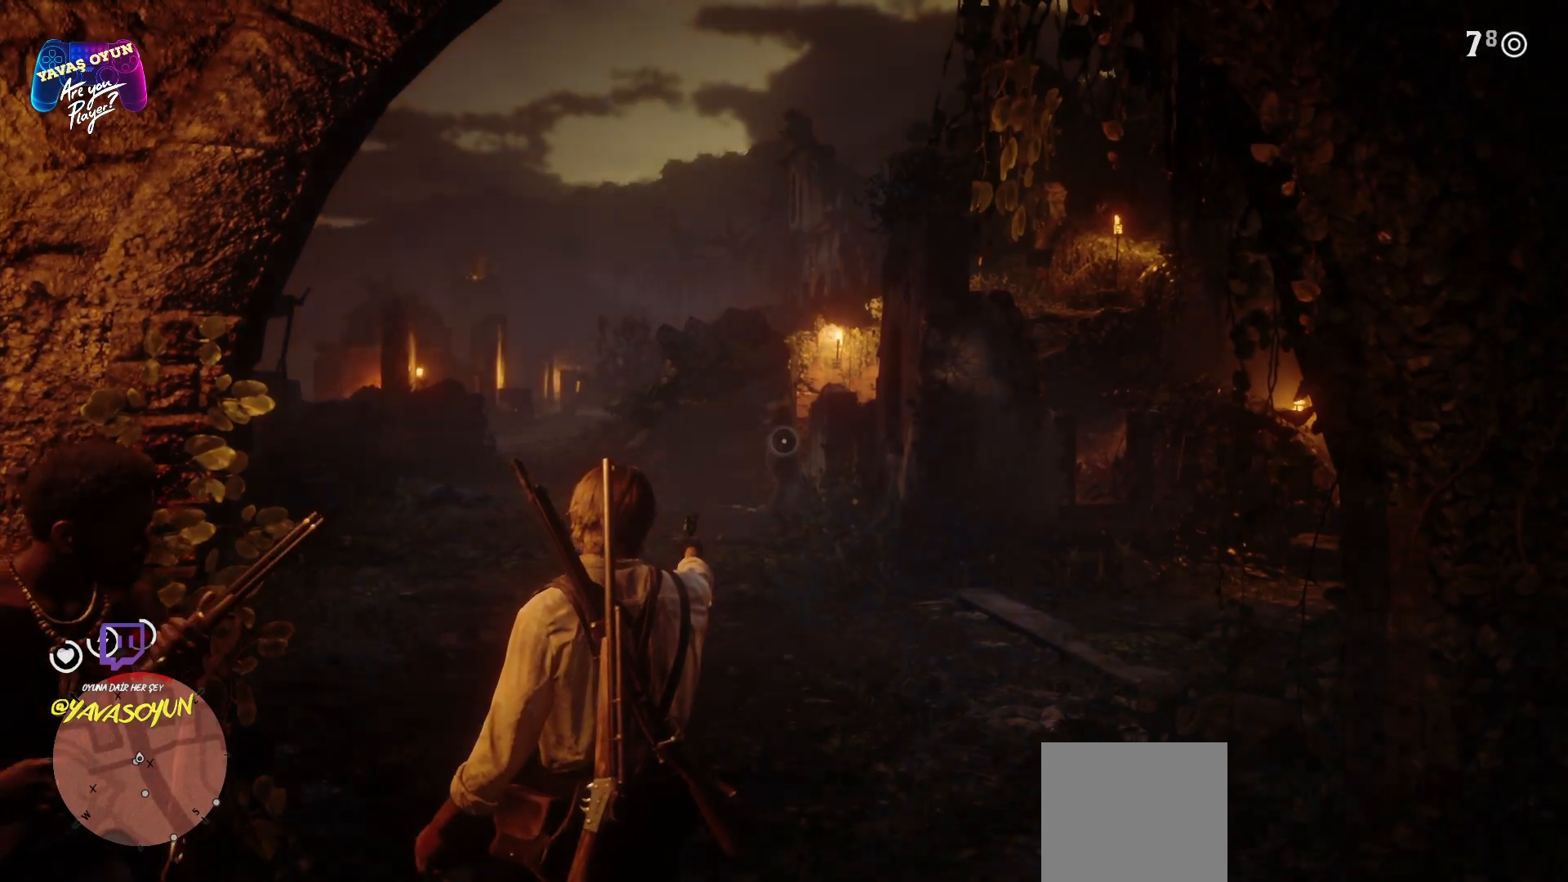
{"buttons": ["A"], "left_stick": "up-right", "right_stick": "center", "events": [[50, "right_stick", "left"], [167, "right_stick", "center"], [183, "left_stick", "up-right"], [417, "A", "down"]]}
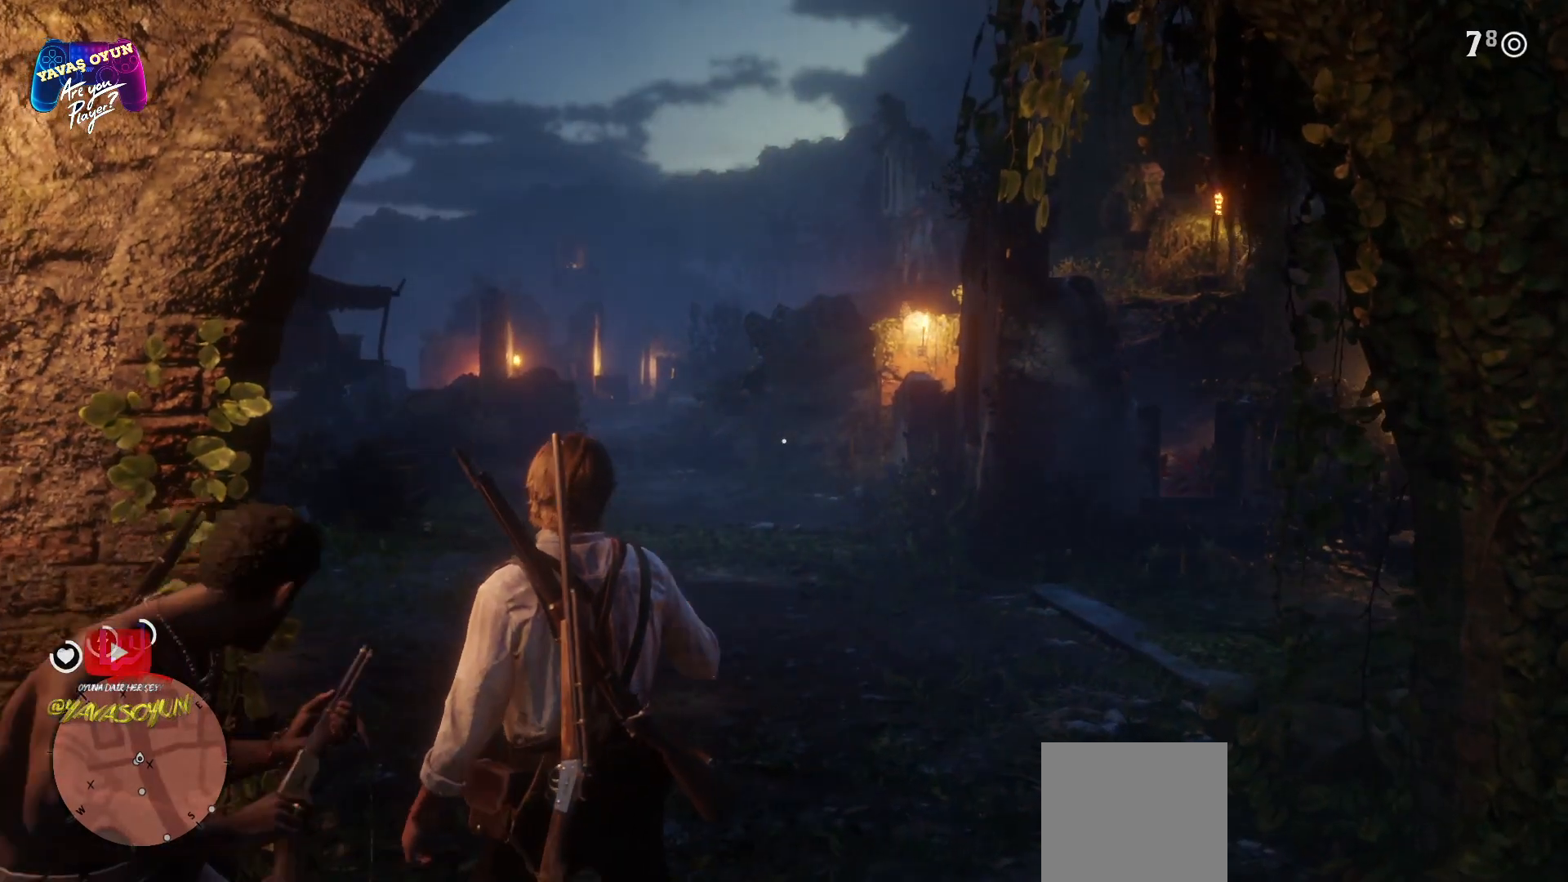
{"buttons": ["A"], "left_stick": "up", "right_stick": "center", "events": [[100, "A", "up"], [167, "A", "down"], [400, "A", "up"], [417, "left_stick", "up"], [467, "A", "down"]]}
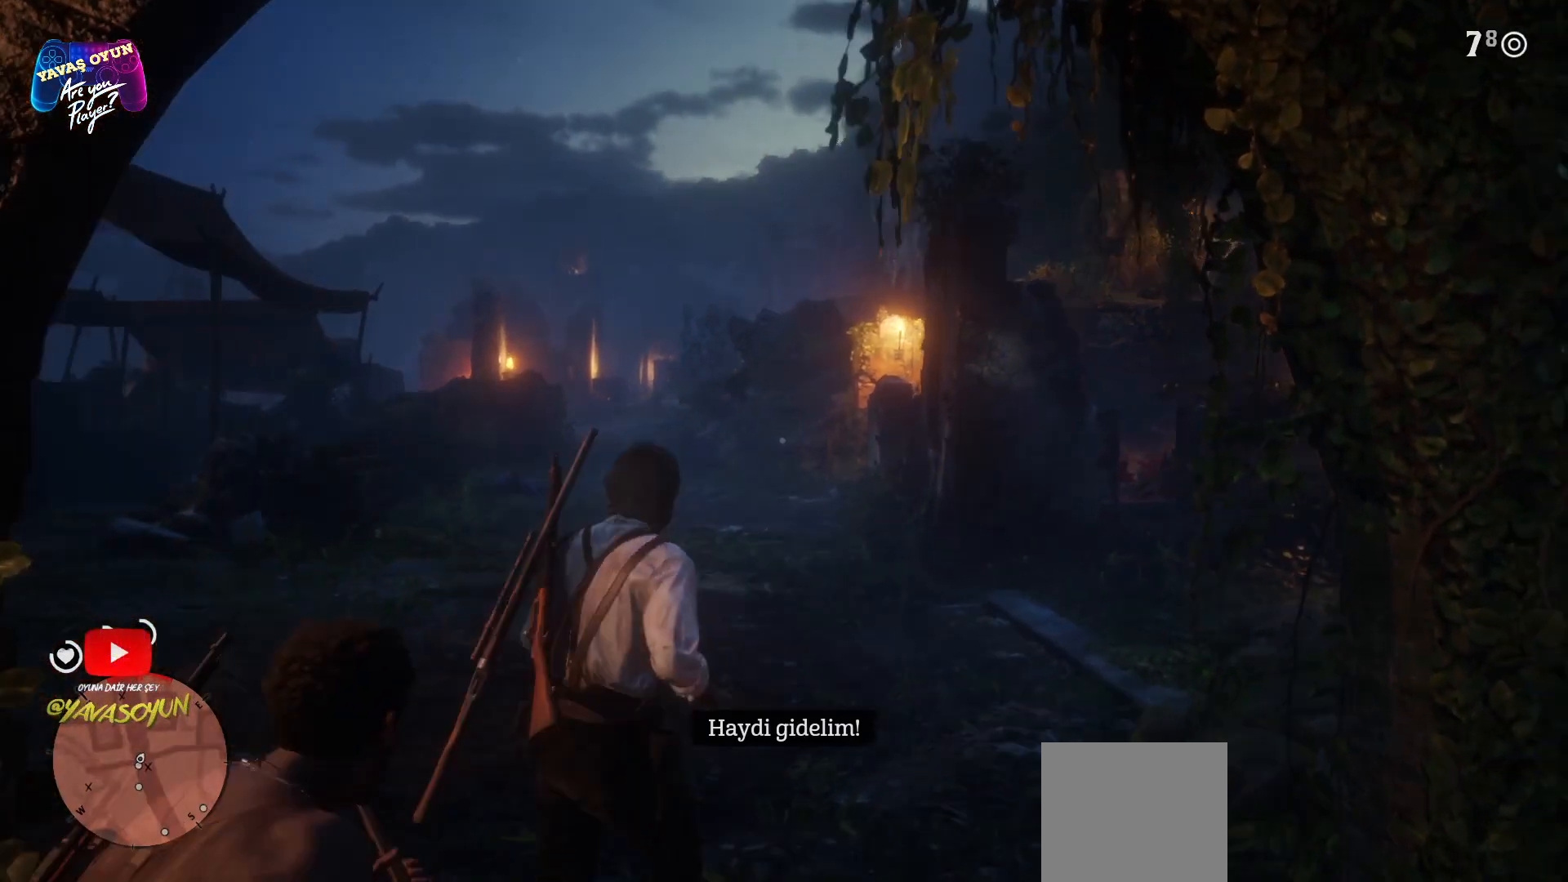
{"buttons": [], "left_stick": "up", "right_stick": "center", "events": [[50, "A", "up"], [150, "A", "down"], [233, "A", "up"], [333, "A", "down"], [417, "A", "up"]]}
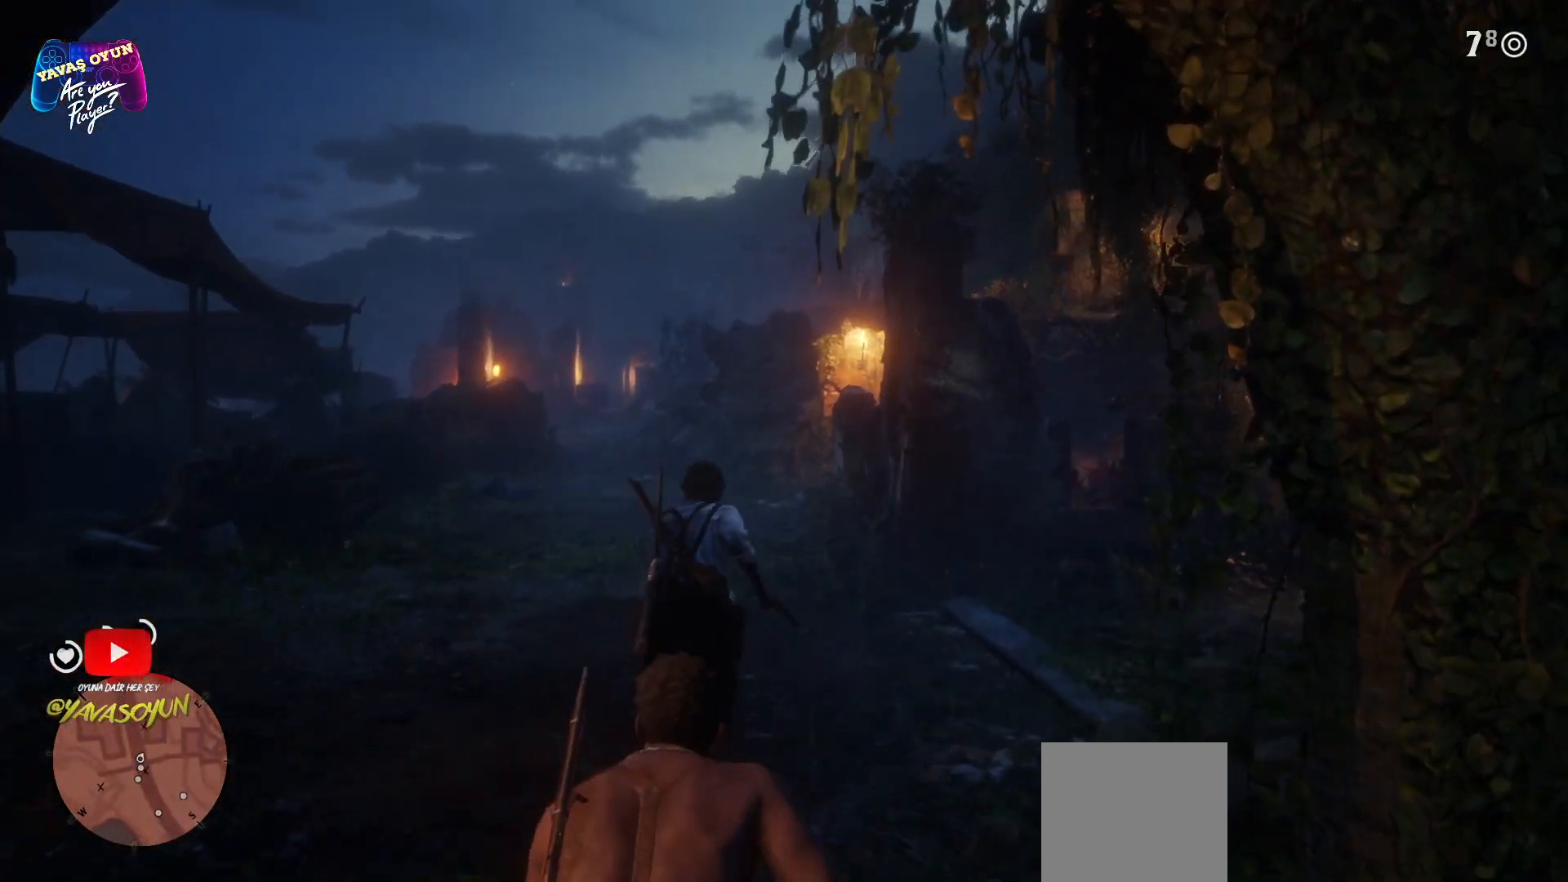
{"buttons": ["A"], "left_stick": "up", "right_stick": "center", "events": [[17, "A", "down"], [300, "A", "up"], [467, "A", "down"]]}
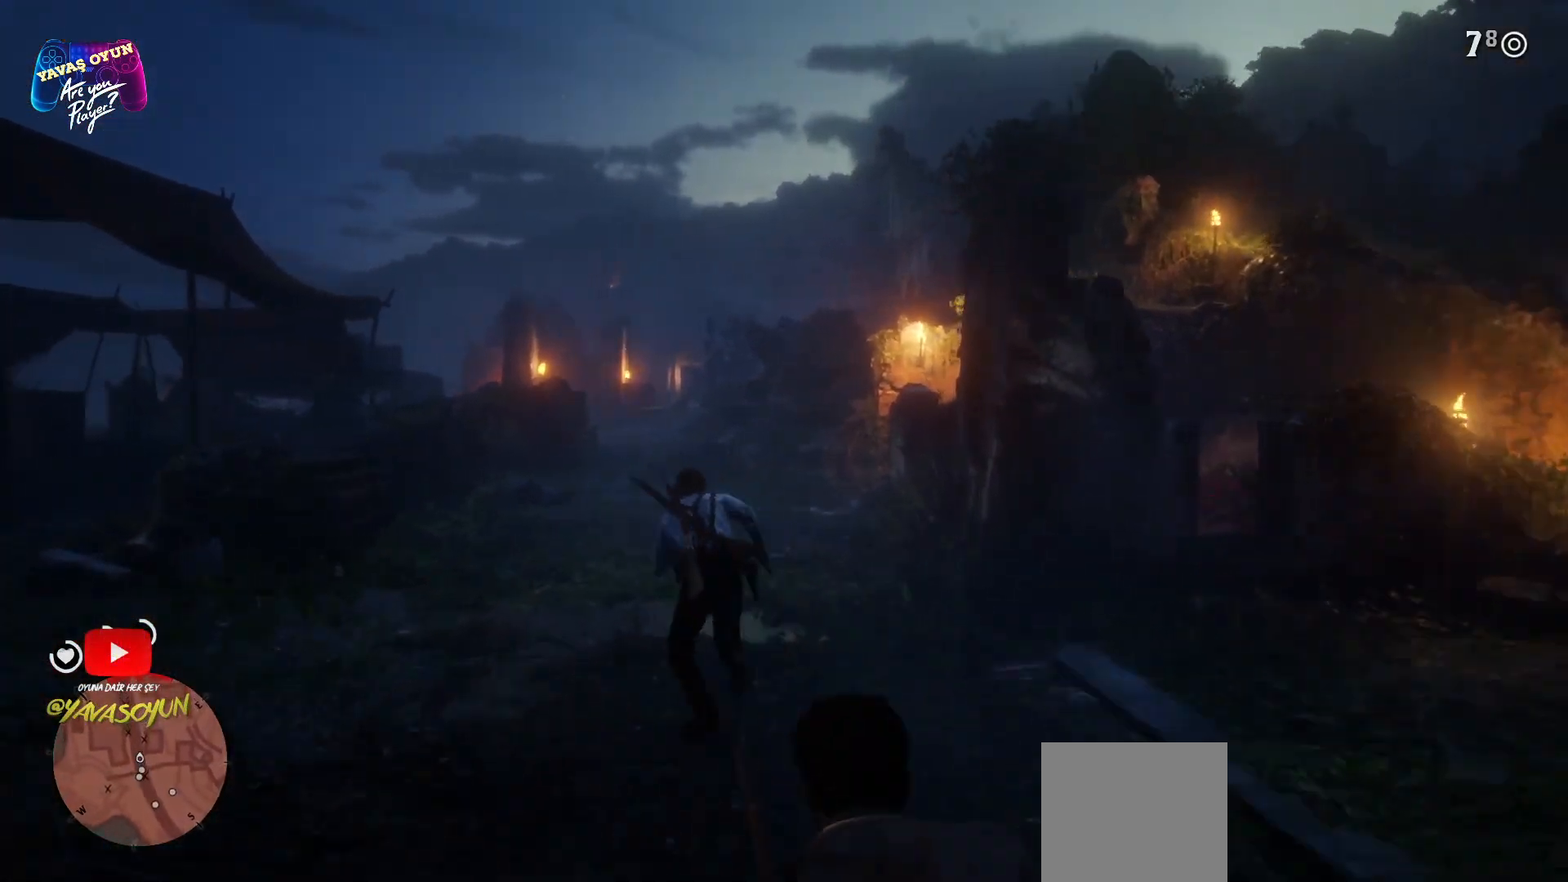
{"buttons": ["A"], "left_stick": "up", "right_stick": "center", "events": [[83, "A", "up"], [100, "A", "down"], [233, "A", "up"], [283, "A", "down"], [367, "A", "up"], [450, "A", "down"]]}
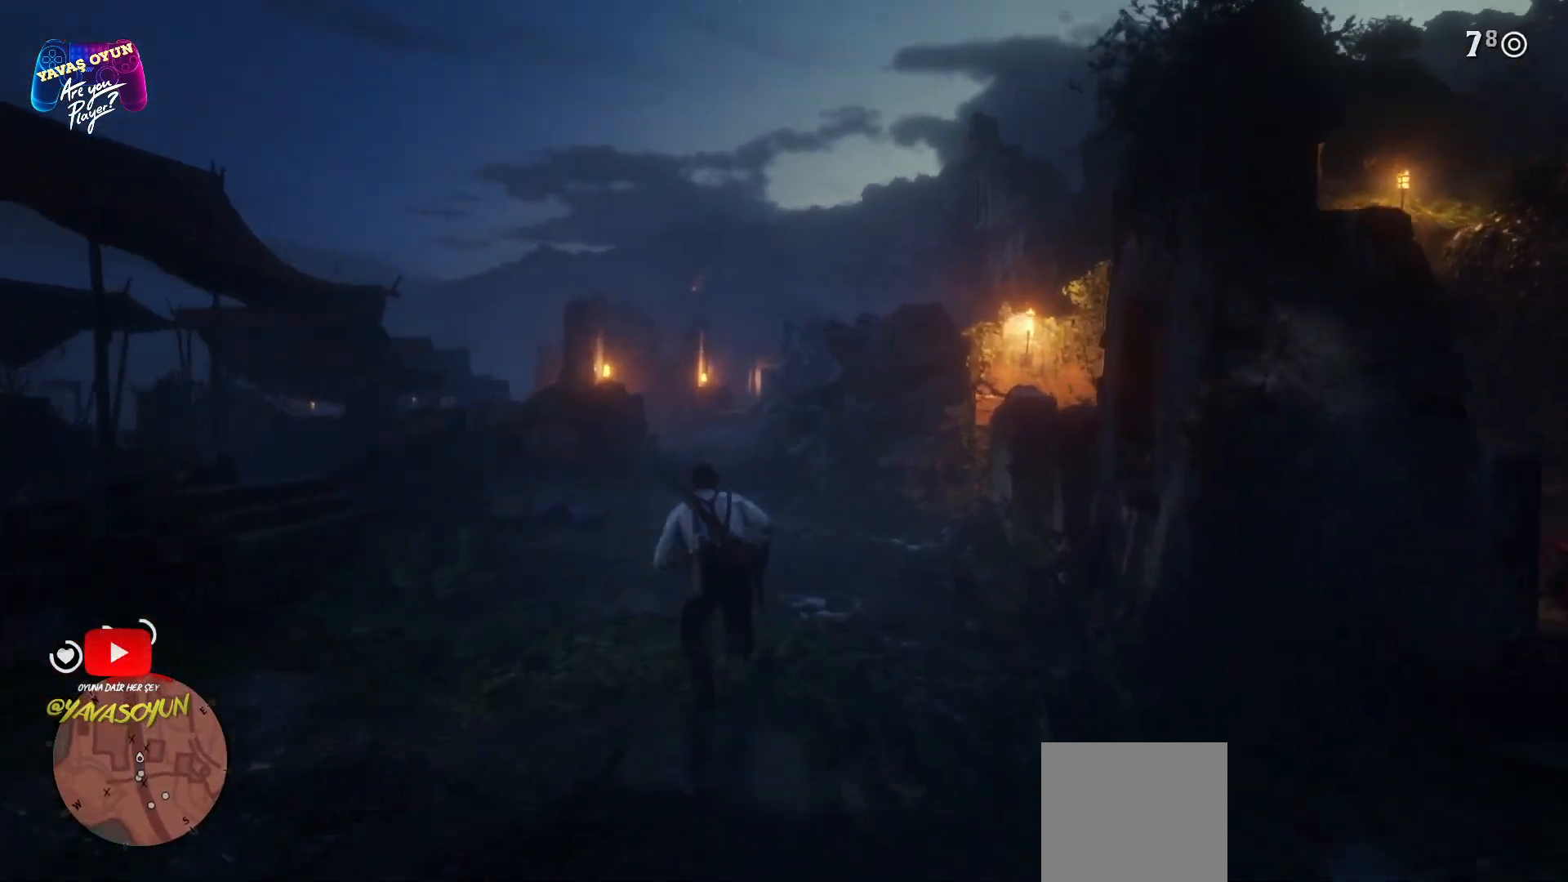
{"buttons": ["A"], "left_stick": "up", "right_stick": "center", "events": [[83, "A", "up"], [133, "A", "down"], [200, "A", "up"], [483, "A", "down"]]}
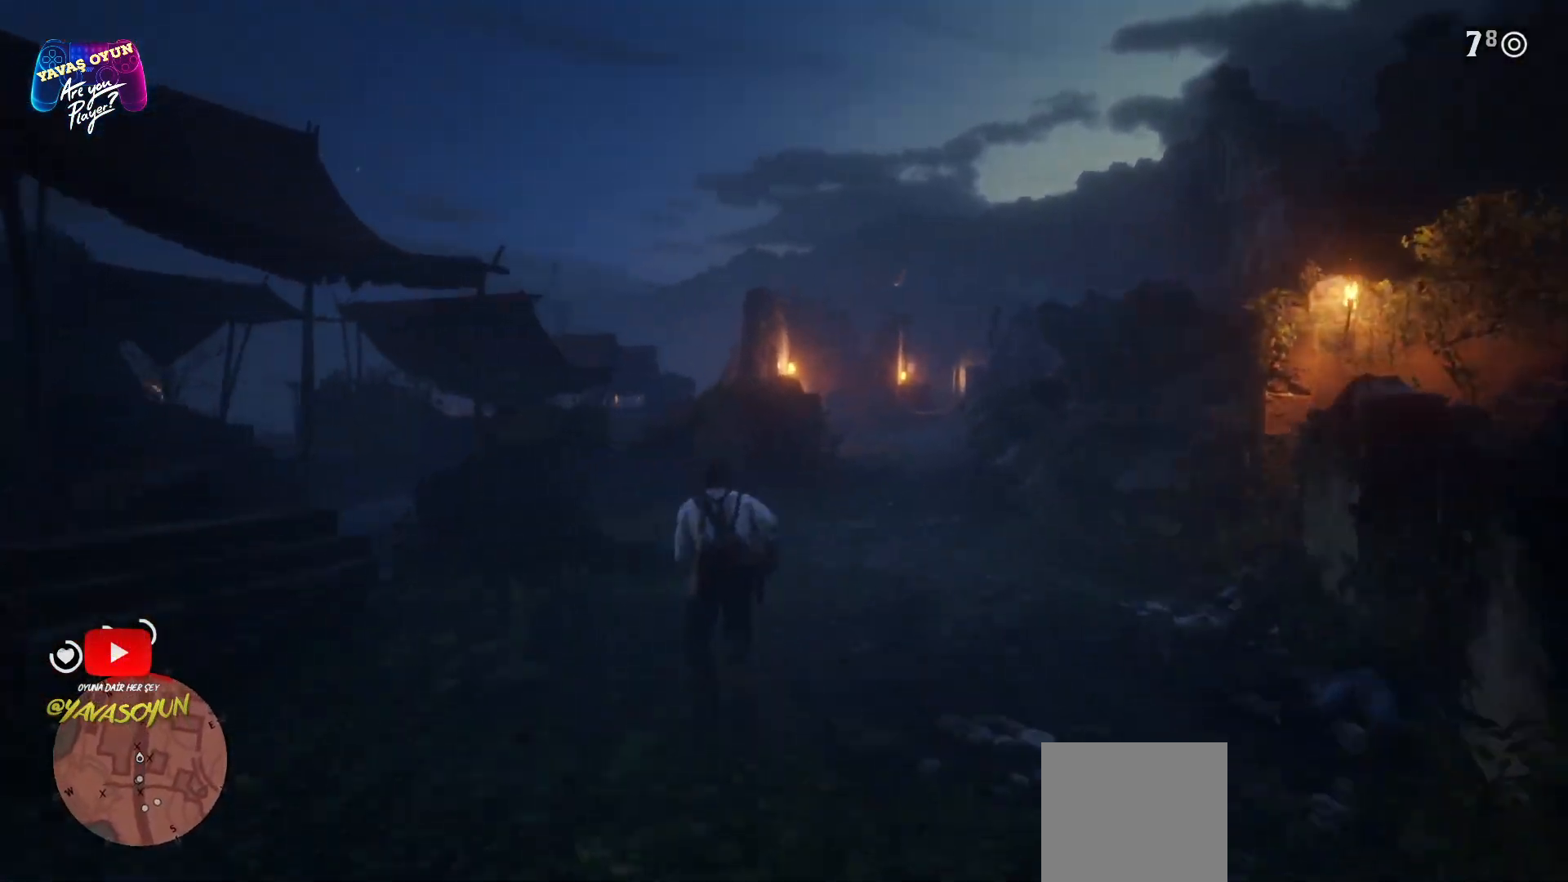
{"buttons": ["A"], "left_stick": "up", "right_stick": "center", "events": [[133, "A", "up"], [150, "A", "down"], [333, "A", "up"], [417, "A", "down"]]}
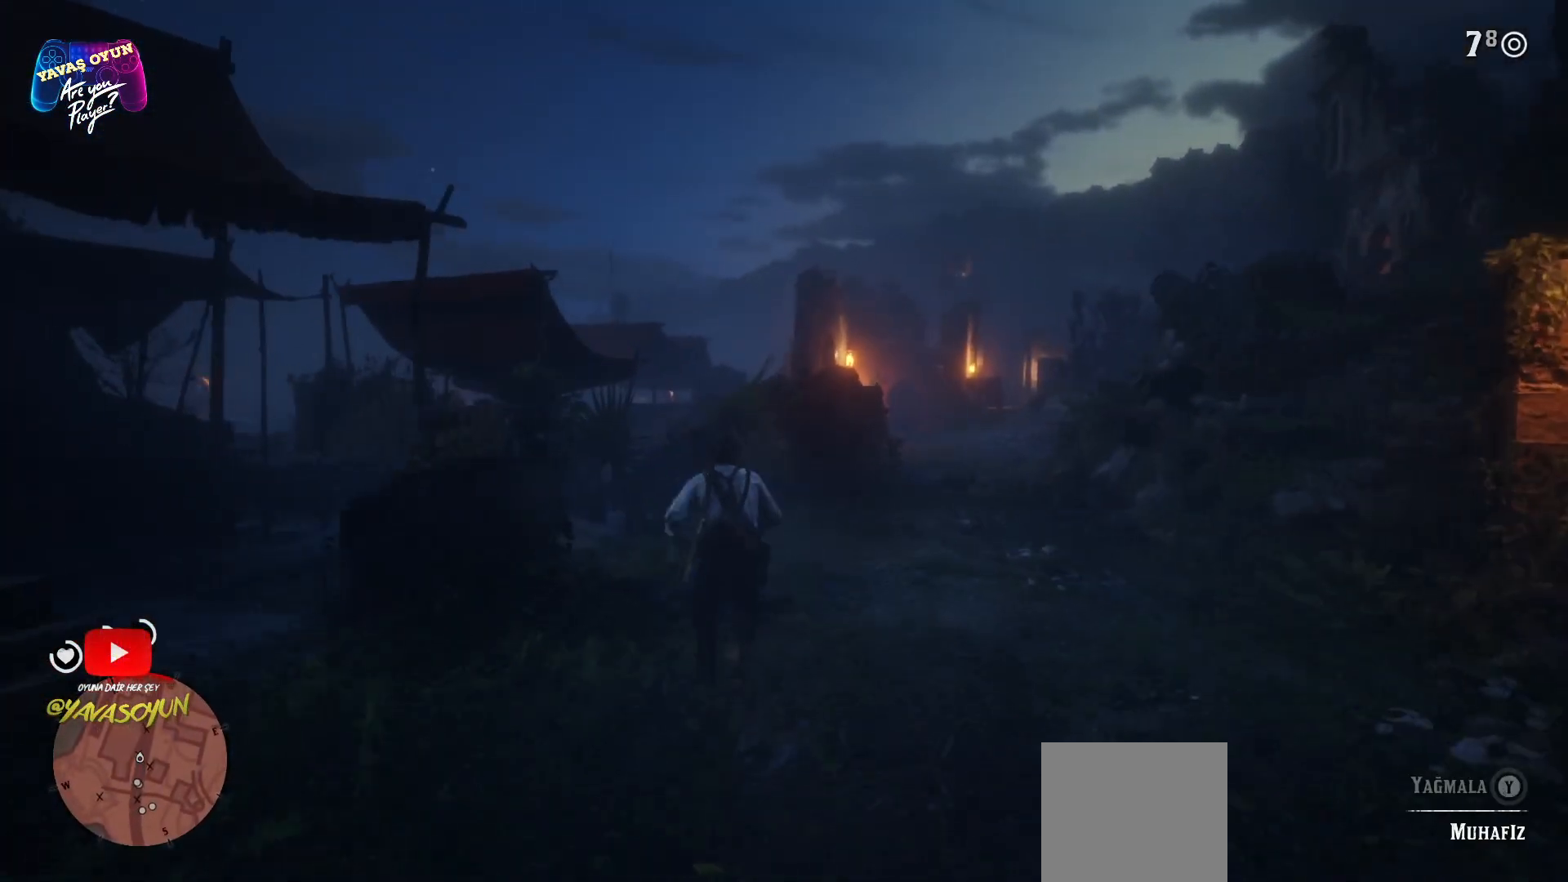
{"buttons": [], "left_stick": "up", "right_stick": "center", "events": [[17, "A", "up"], [117, "A", "down"], [217, "A", "up"], [283, "A", "down"], [467, "A", "up"]]}
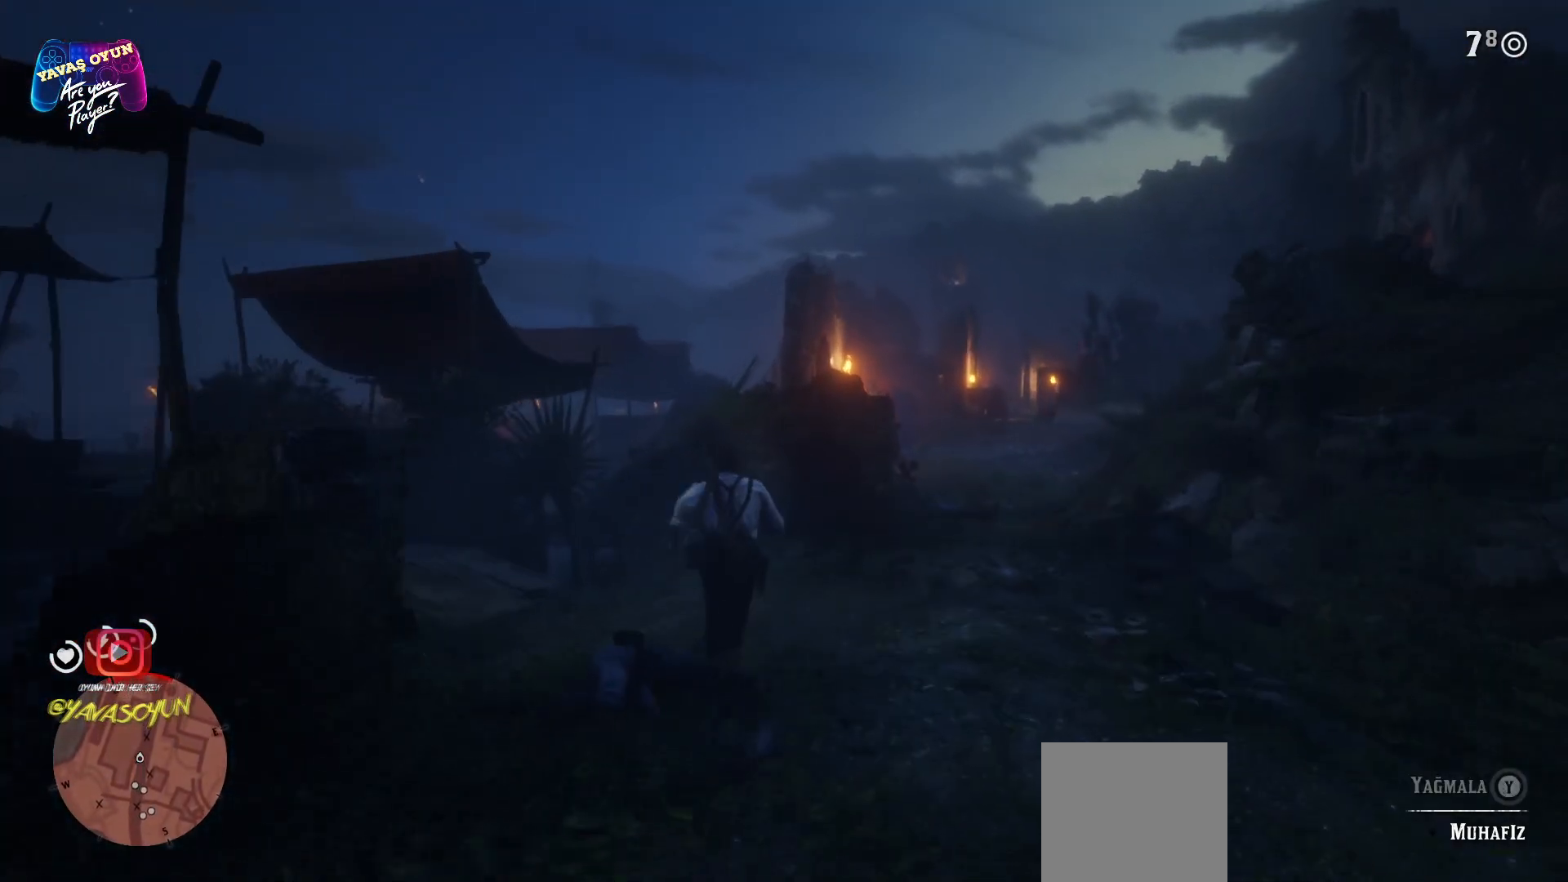
{"buttons": [], "left_stick": "up", "right_stick": "center", "events": [[33, "A", "down"], [100, "A", "up"], [250, "A", "down"], [350, "A", "up"]]}
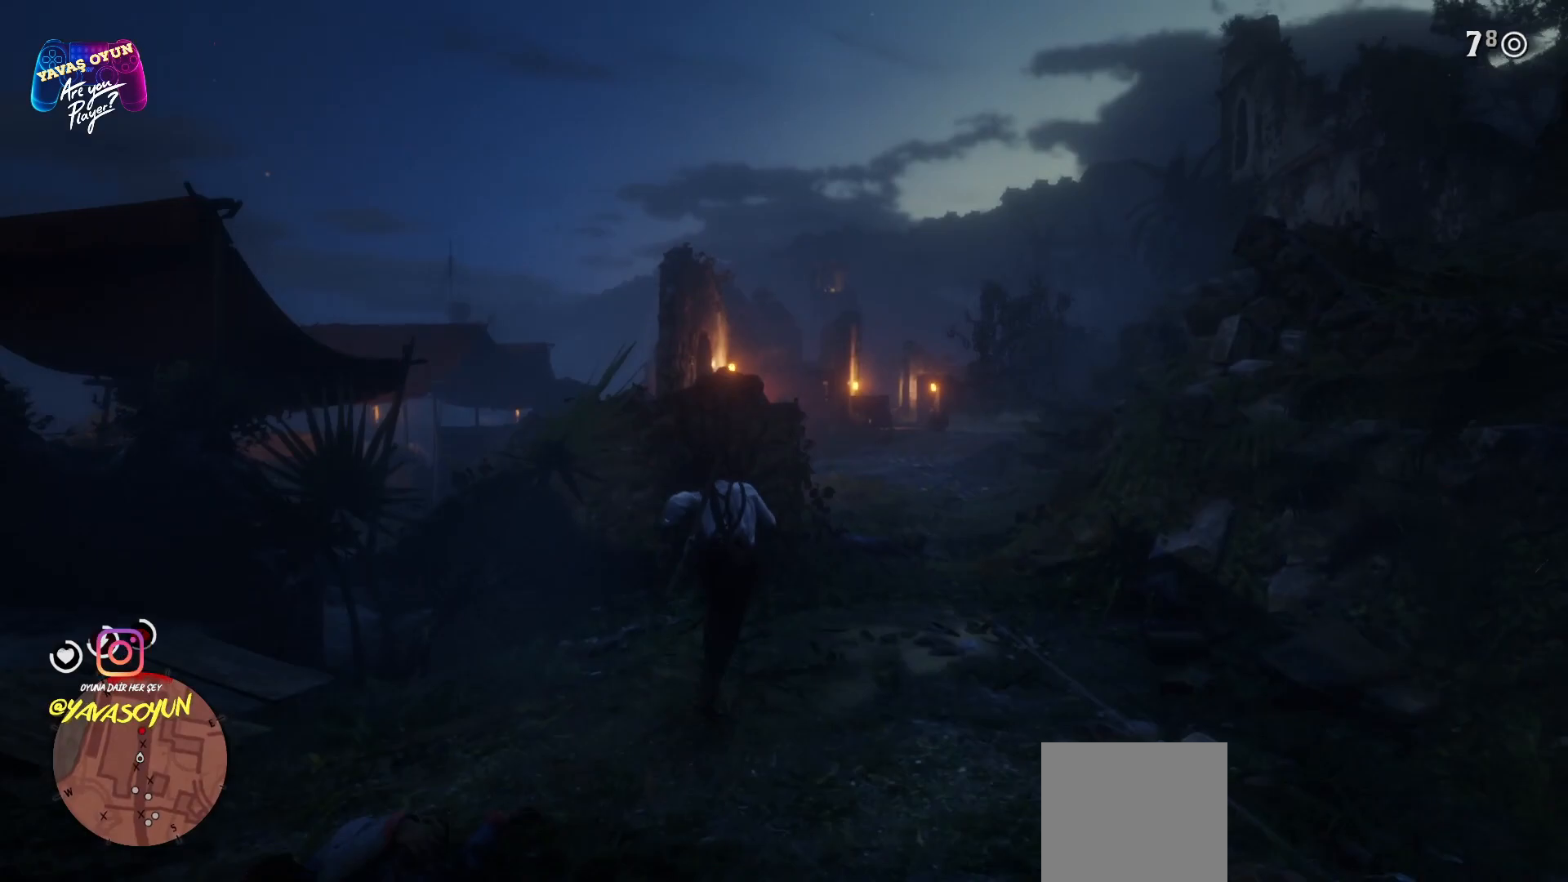
{"buttons": ["R1"], "left_stick": "up", "right_stick": "center", "events": [[417, "R1", "down"]]}
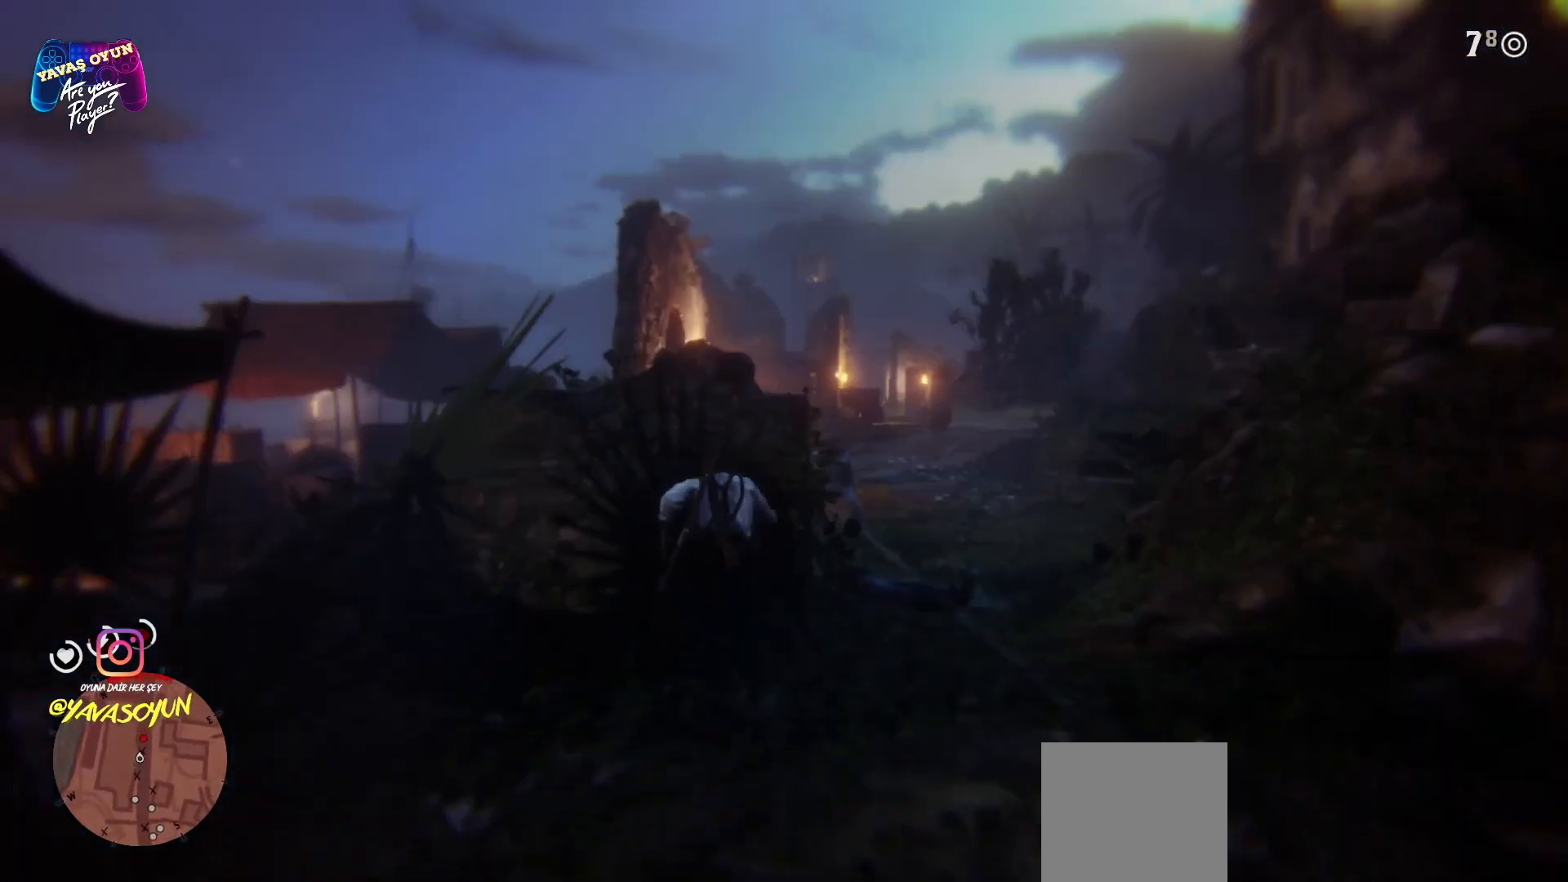
{"buttons": [], "left_stick": "center", "right_stick": "center", "events": [[283, "R1", "up"], [383, "left_stick", "center"]]}
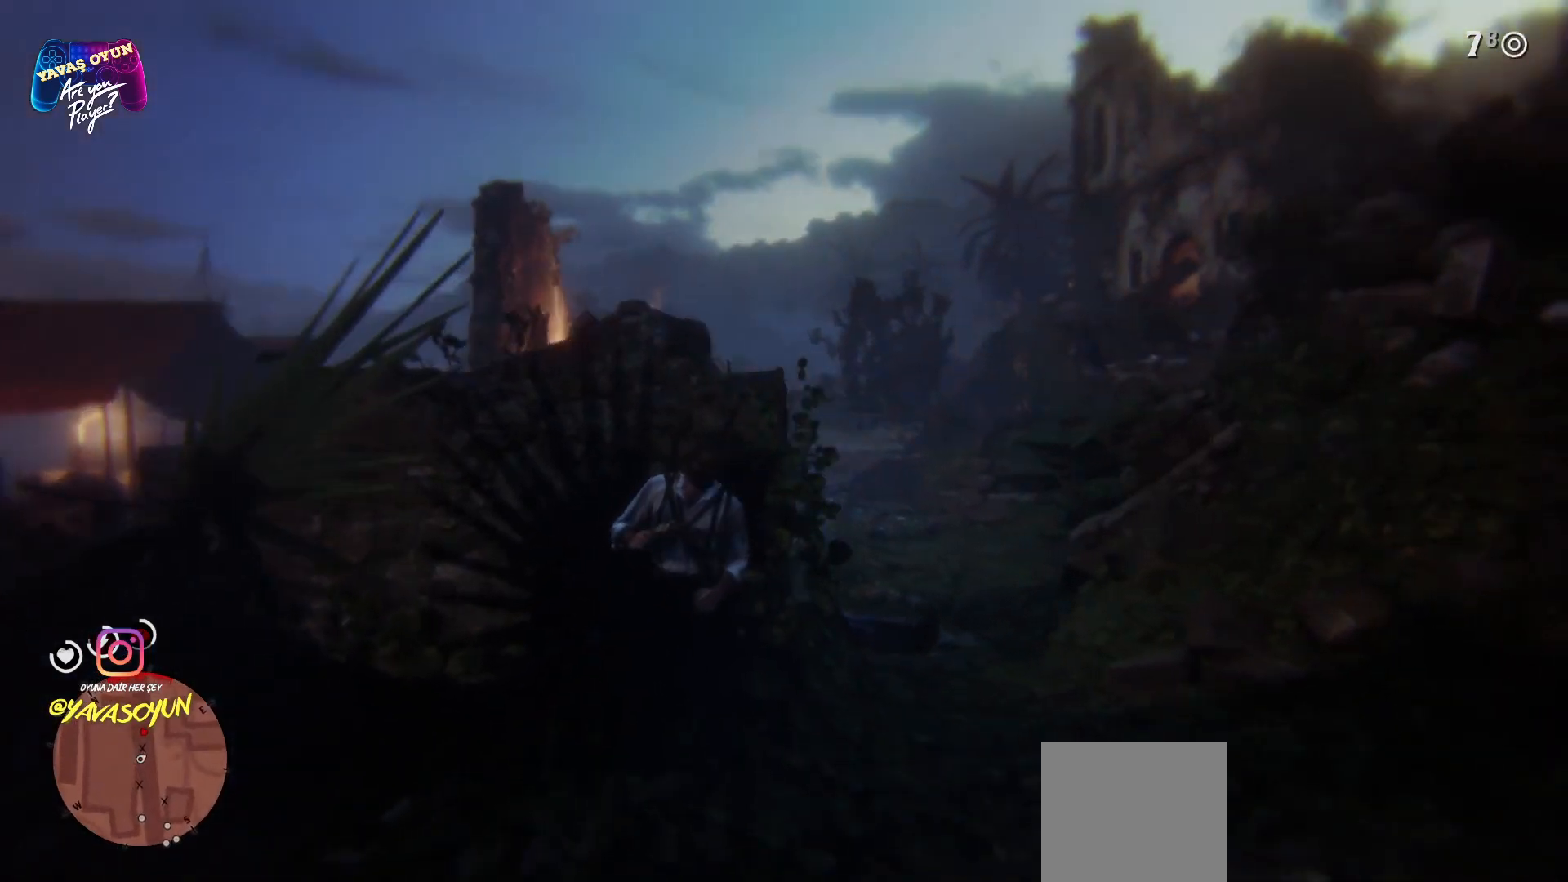
{"buttons": ["L2"], "left_stick": "center", "right_stick": "center", "events": [[50, "L2", "down"]]}
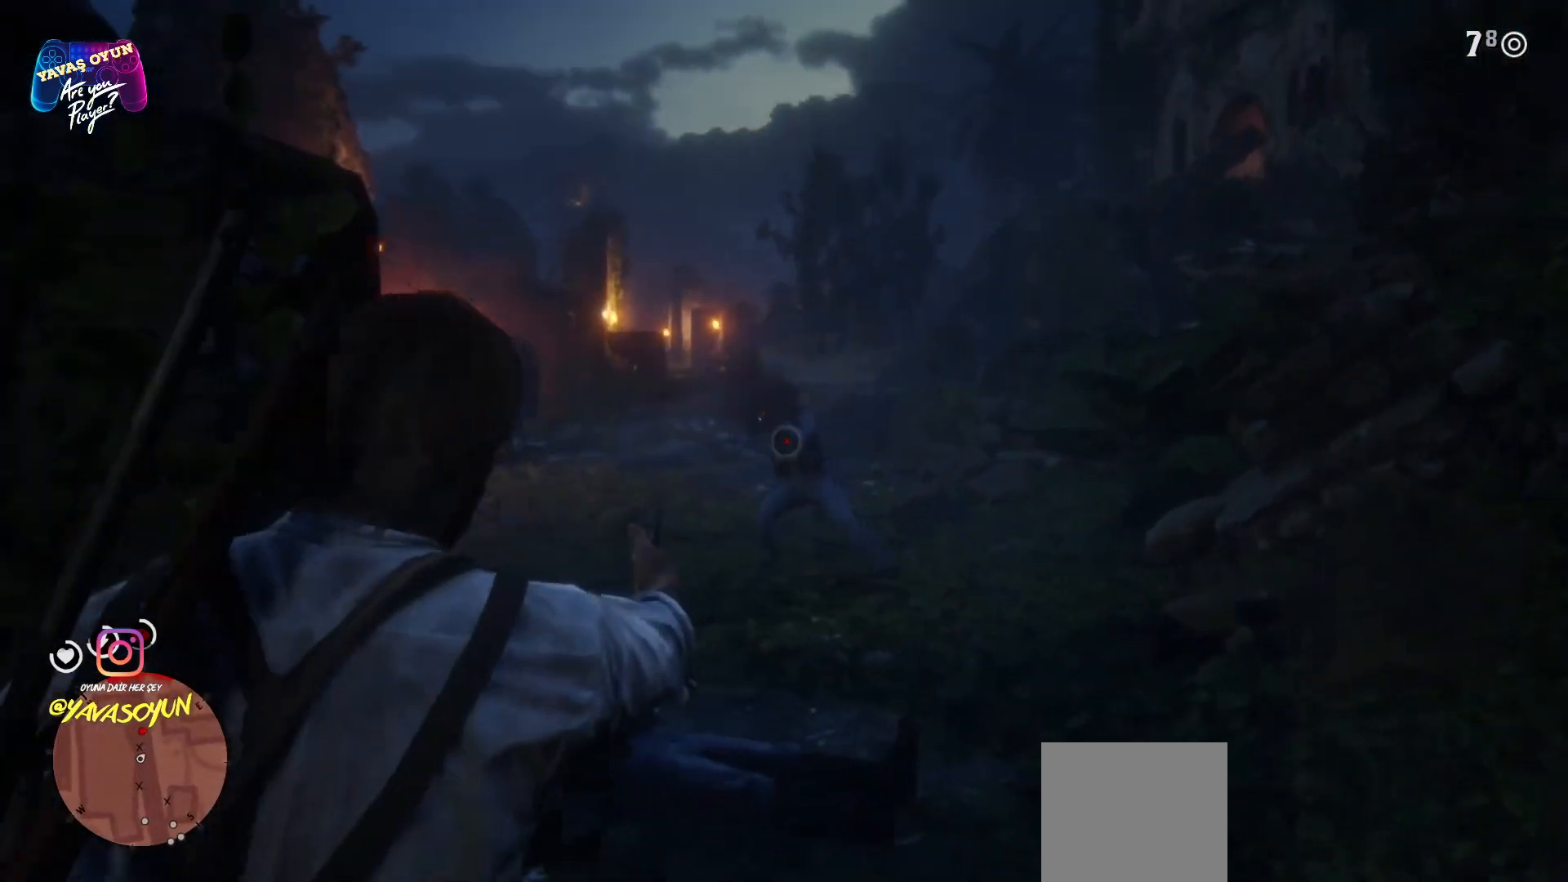
{"buttons": ["L2"], "left_stick": "center", "right_stick": "up", "events": [[17, "right_stick", "up"], [50, "R3", "down"], [217, "R3", "up"]]}
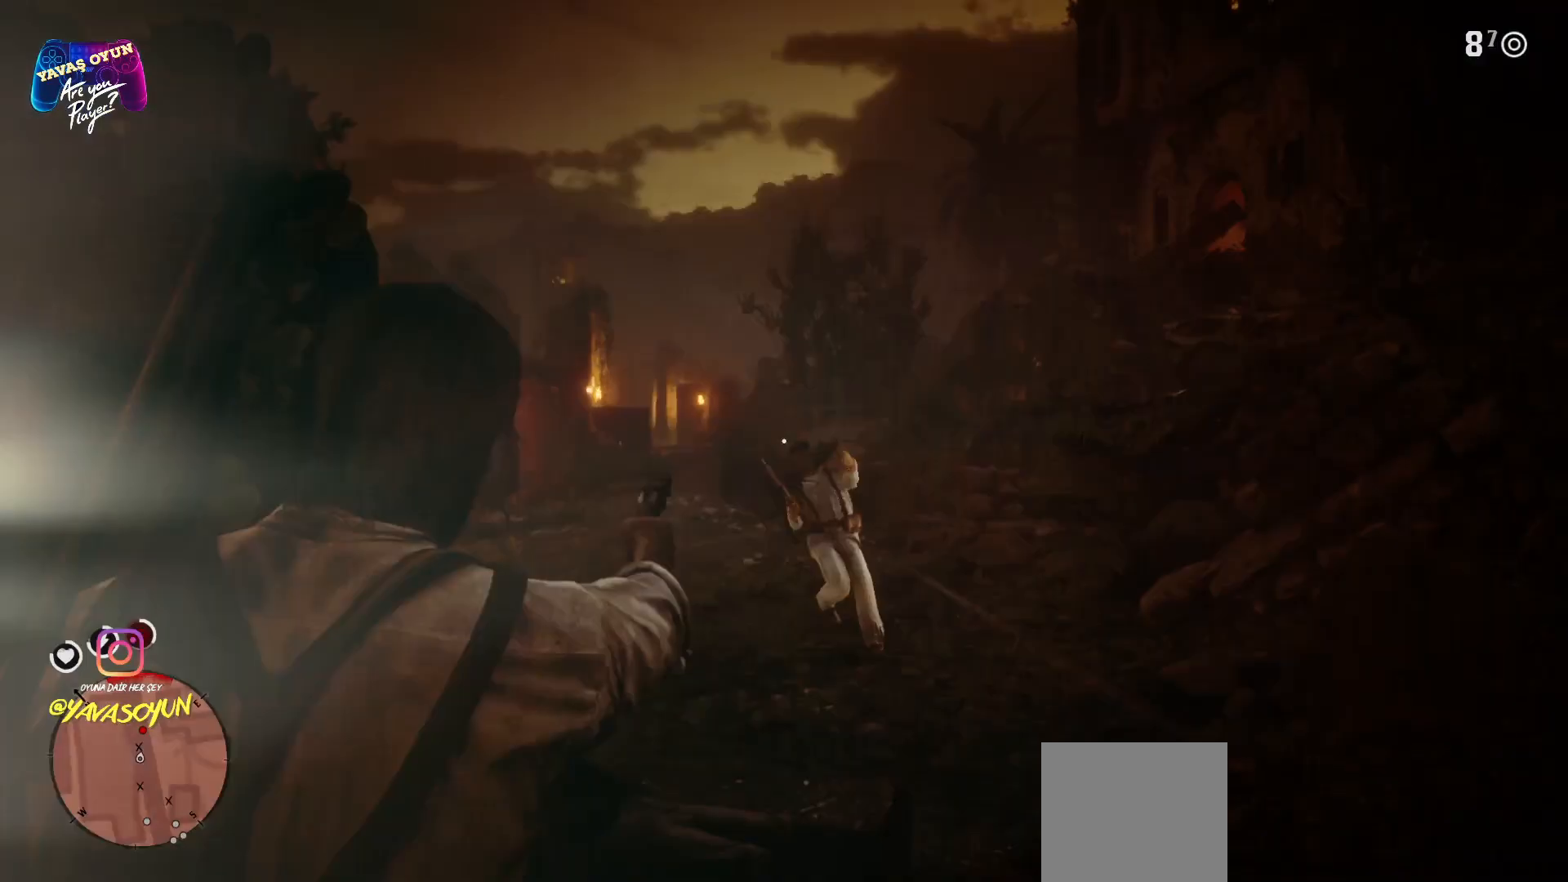
{"buttons": ["L2"], "left_stick": "center", "right_stick": "center", "events": [[83, "right_stick", "center"], [200, "right_stick", "down-right"], [433, "right_stick", "center"]]}
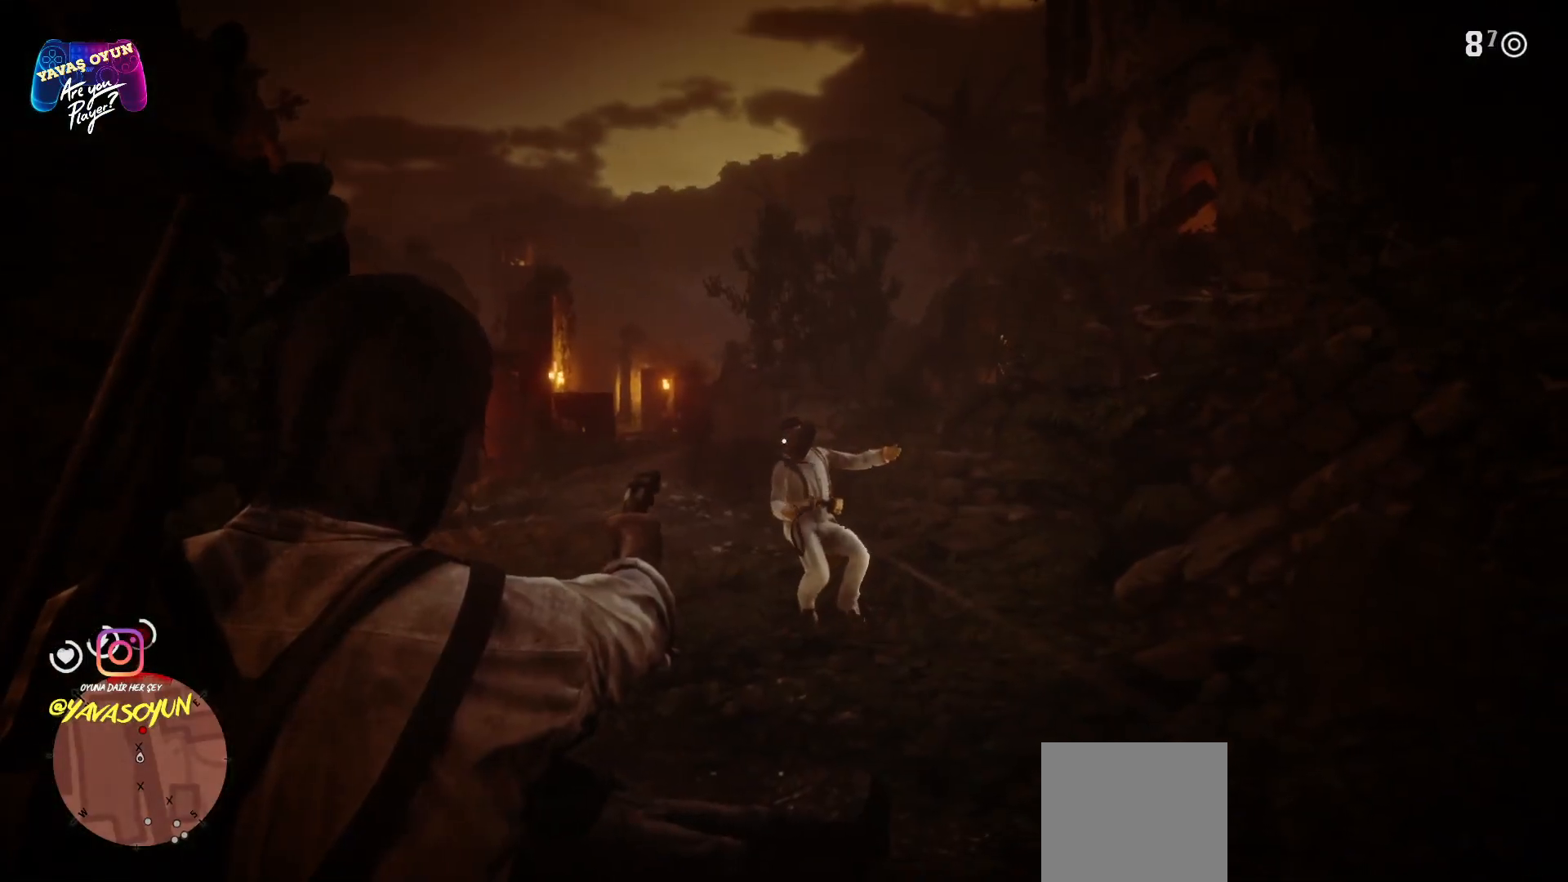
{"buttons": ["L2"], "left_stick": "center", "right_stick": "center", "events": [[117, "R2", "down"], [183, "right_stick", "up-right"], [367, "R2", "up"], [367, "right_stick", "down-right"], [417, "right_stick", "center"]]}